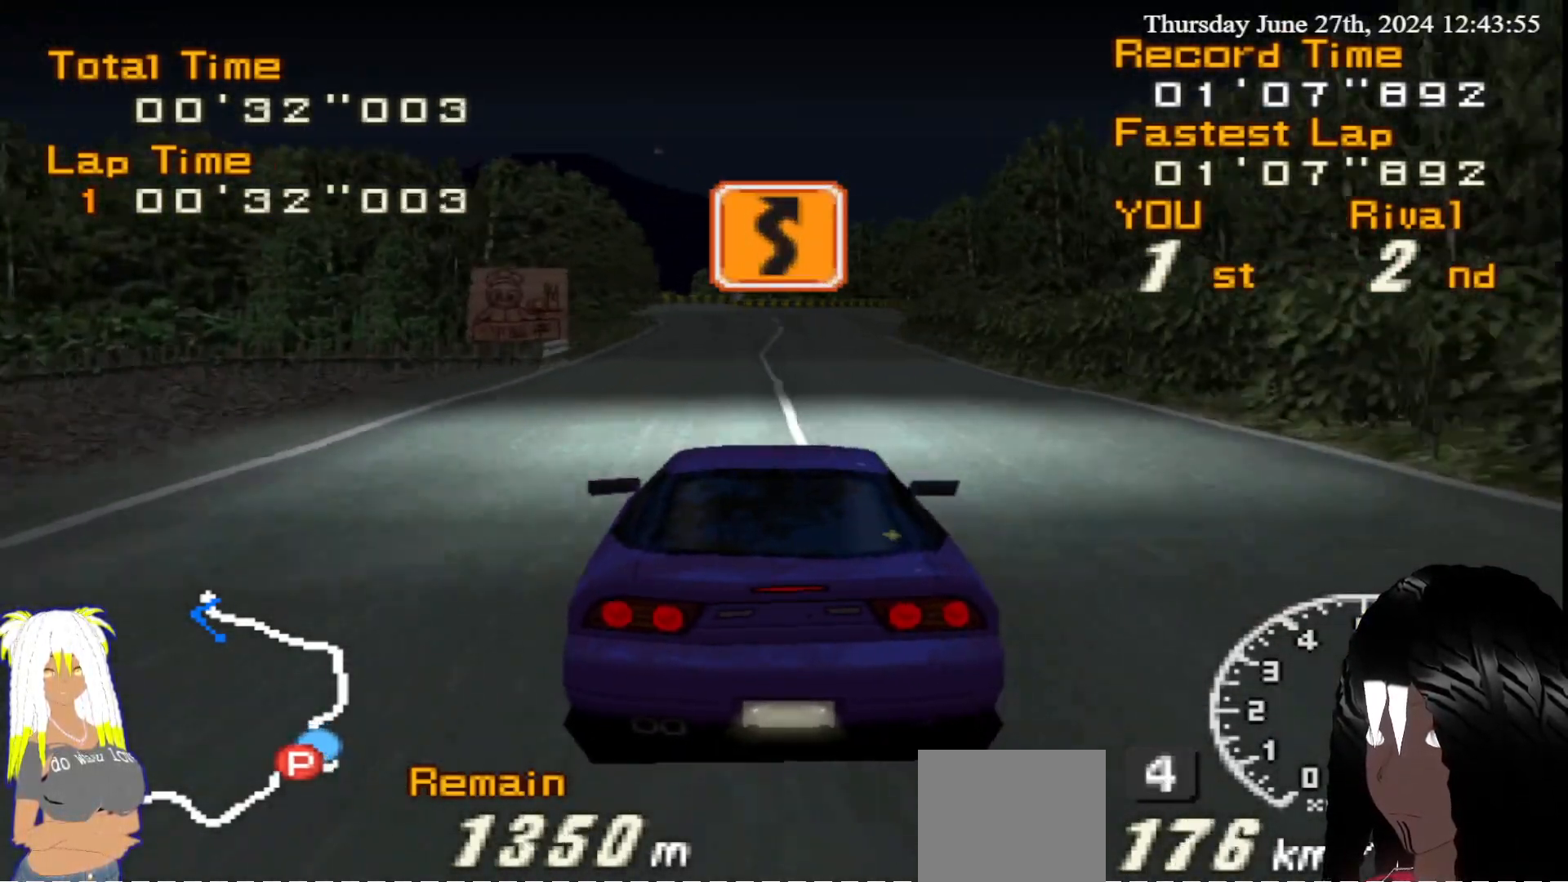
Gameplay with a controller (PlayStation layout); each line is a JSON object with the inputs held at the frame after it. "events" lists button and stick changes between this image and that frame as [ms after this image, input, new state], when the widget could be followed in between. Not read: L3 R3.
{"buttons": ["R2"], "left_stick": "left", "right_stick": "center", "events": [[433, "left_stick", "left"]]}
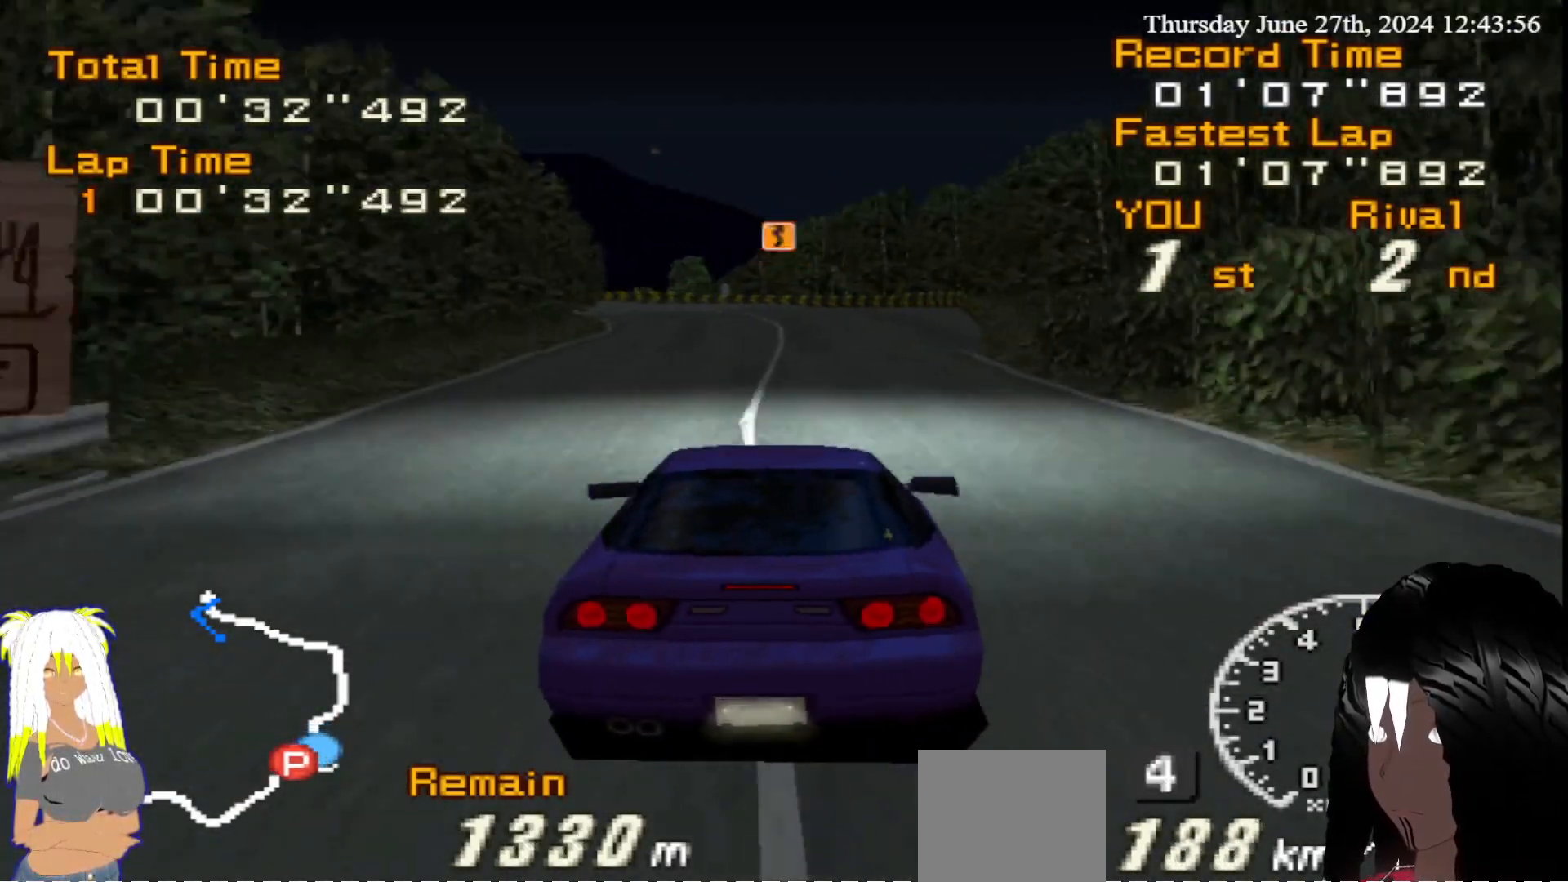
{"buttons": ["R2"], "left_stick": "left", "right_stick": "center", "events": [[150, "left_stick", "center"], [483, "left_stick", "left"]]}
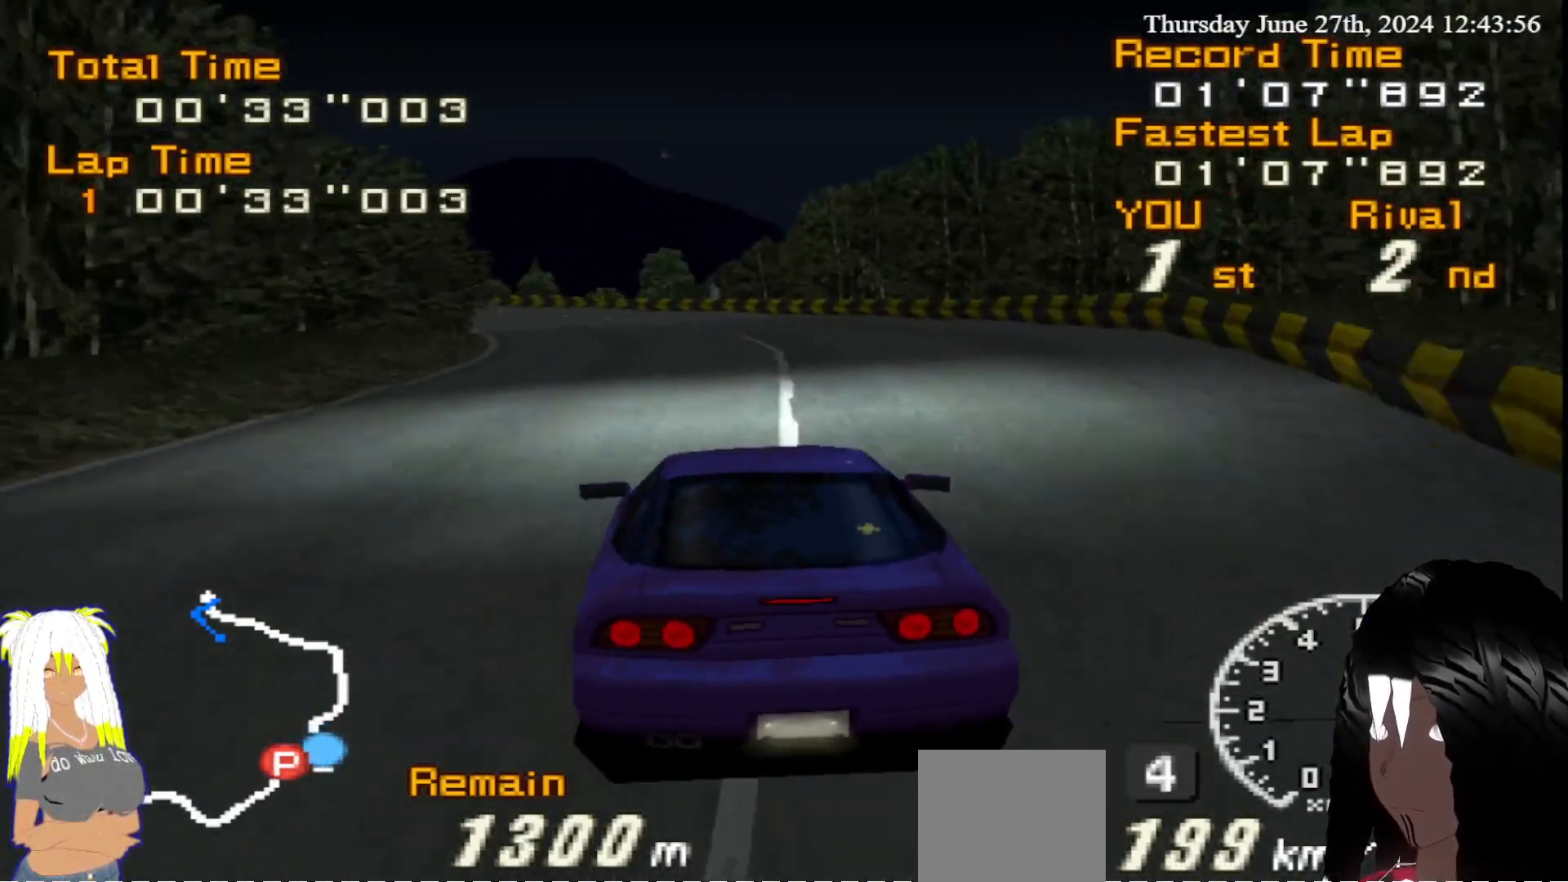
{"buttons": ["CIRCLE"], "left_stick": "left", "right_stick": "center", "events": [[317, "left_stick", "center"], [367, "left_stick", "left"], [467, "CIRCLE", "down"], [500, "R2", "up"]]}
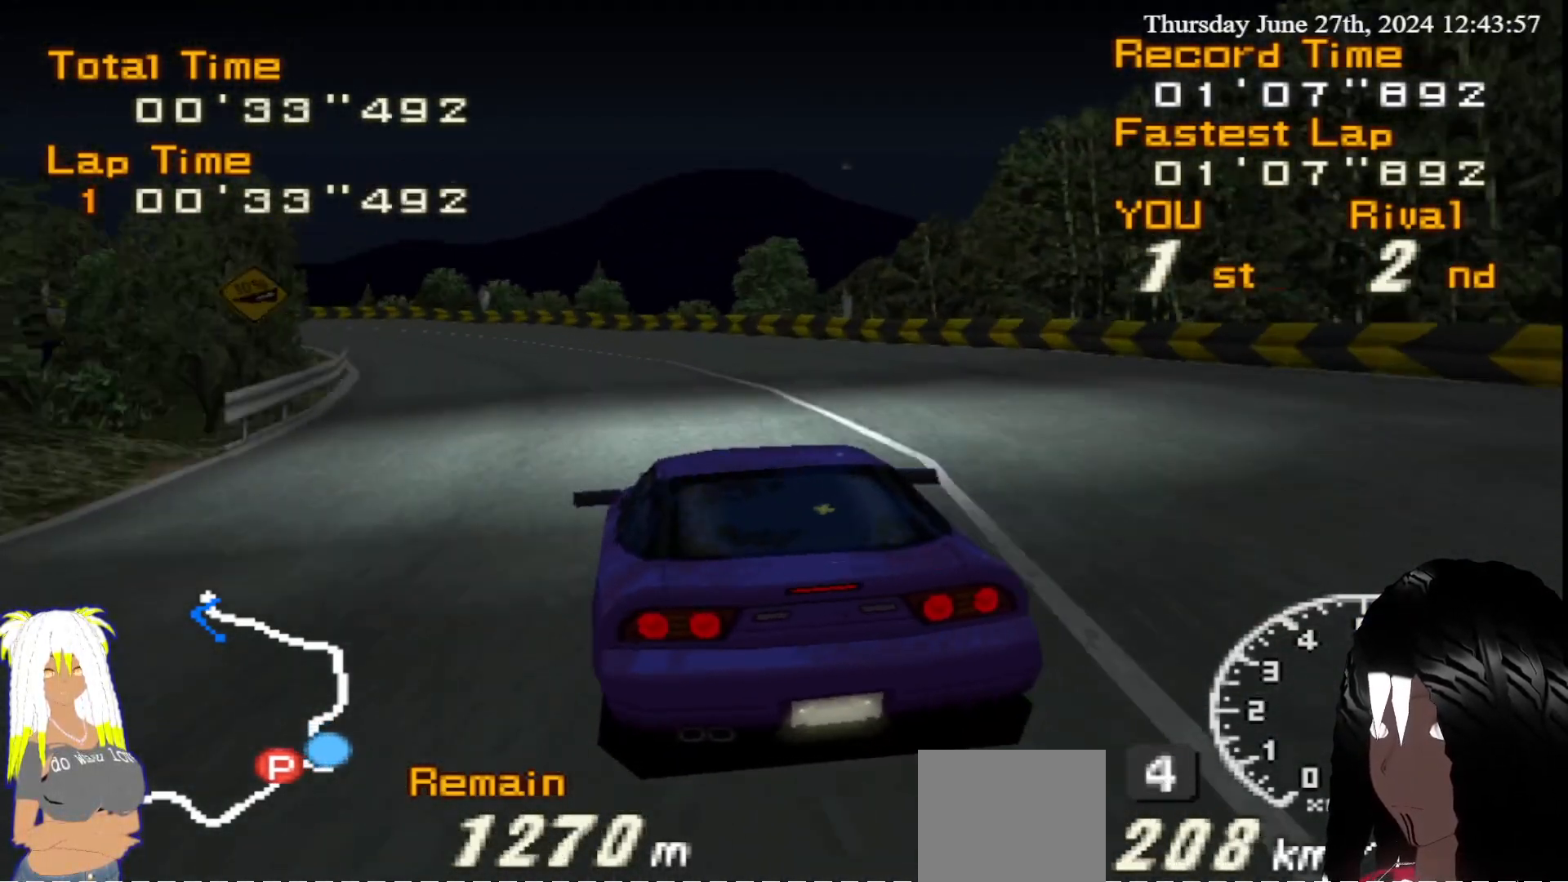
{"buttons": ["R2"], "left_stick": "left", "right_stick": "center", "events": [[183, "CIRCLE", "up"], [183, "left_stick", "center"], [467, "R2", "down"], [467, "left_stick", "left"]]}
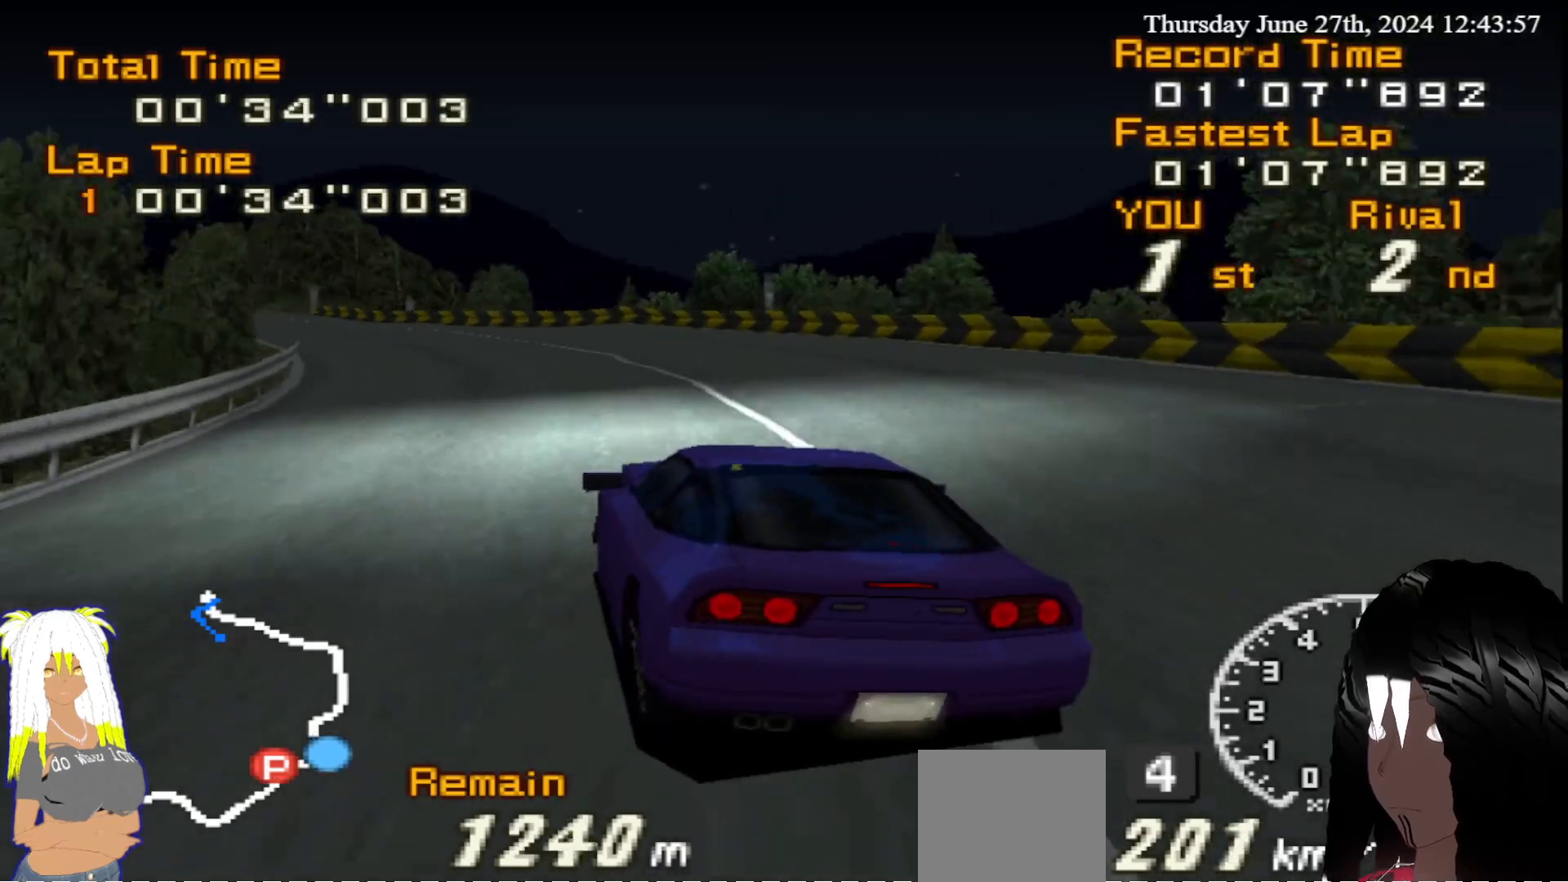
{"buttons": ["R2"], "left_stick": "center", "right_stick": "center", "events": [[50, "CIRCLE", "down"], [67, "R2", "up"], [233, "left_stick", "center"], [267, "CIRCLE", "up"], [433, "R2", "down"]]}
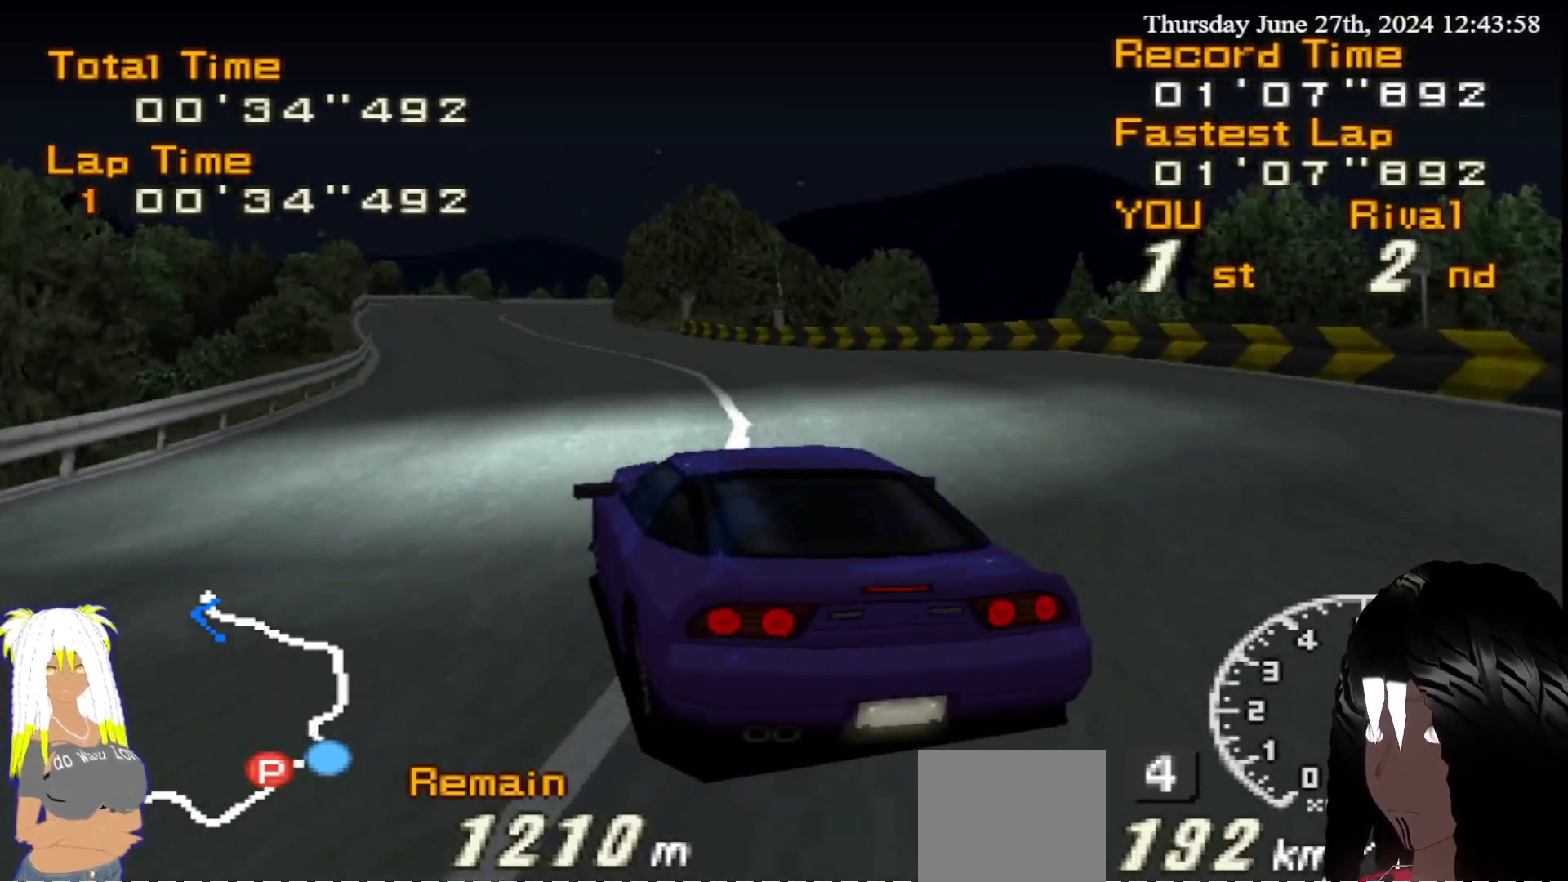
{"buttons": ["R2"], "left_stick": "right", "right_stick": "center", "events": [[233, "left_stick", "right"]]}
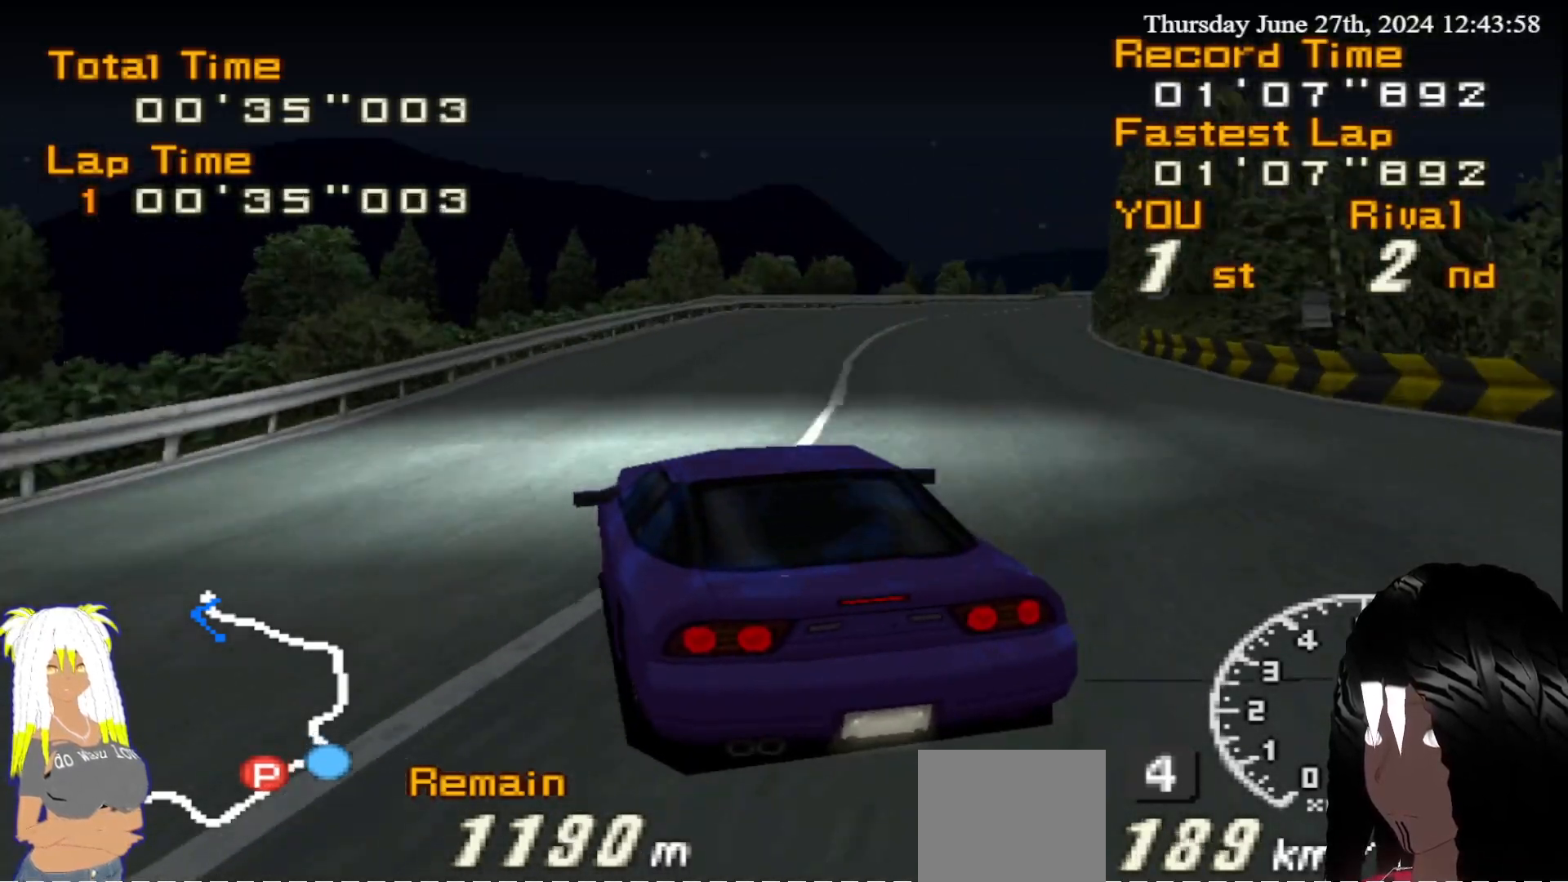
{"buttons": [], "left_stick": "right", "right_stick": "center", "events": [[500, "R2", "up"]]}
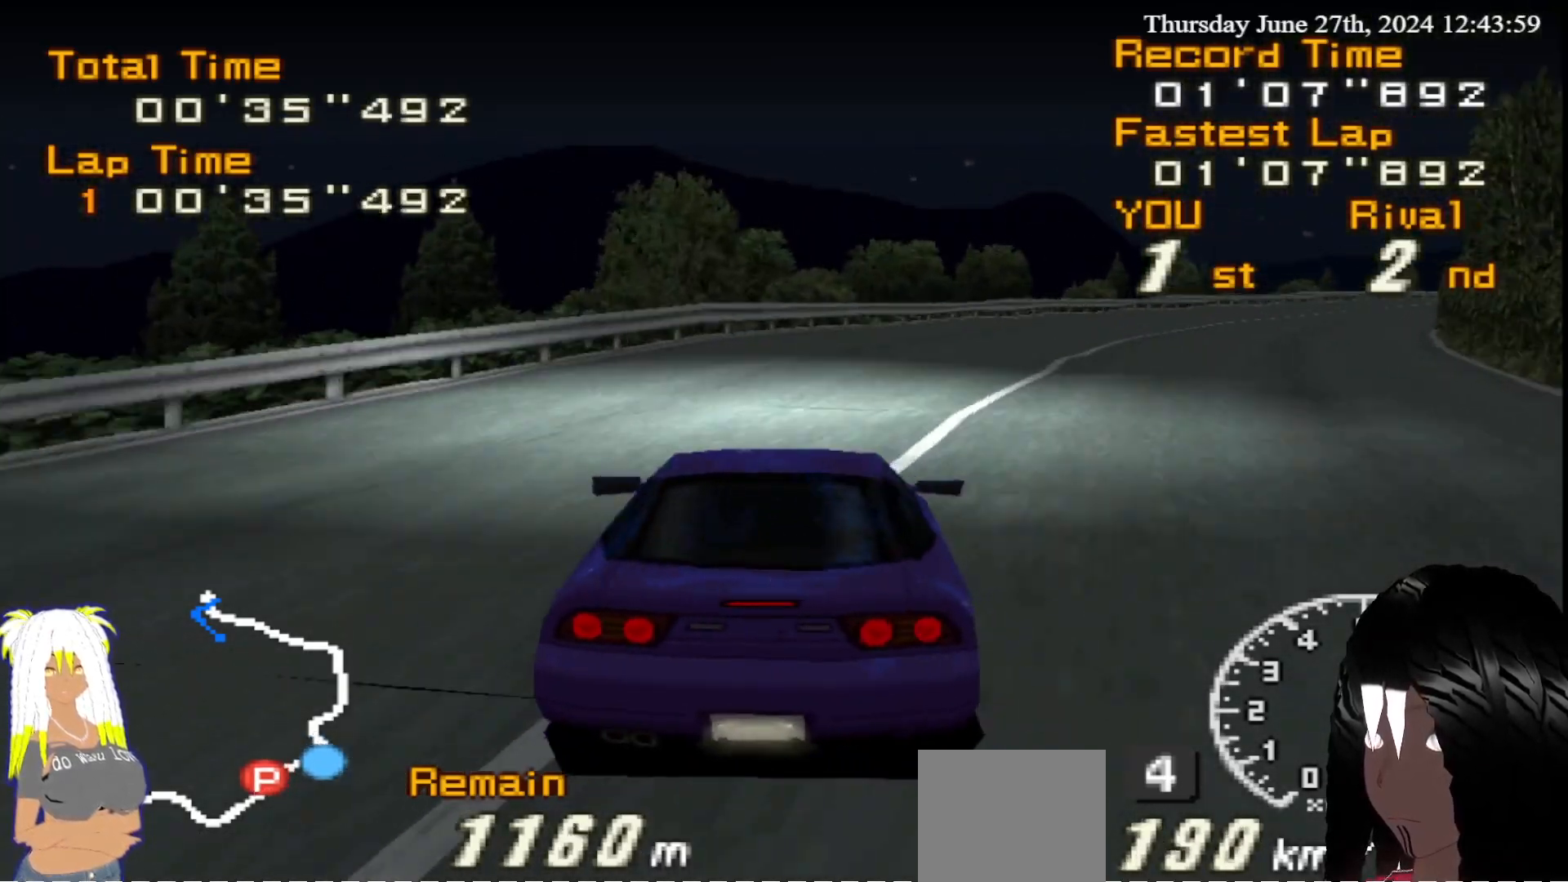
{"buttons": ["R2"], "left_stick": "center", "right_stick": "center", "events": [[17, "CIRCLE", "down"], [250, "CIRCLE", "up"], [267, "left_stick", "center"], [317, "R2", "down"], [350, "left_stick", "left"], [500, "left_stick", "center"]]}
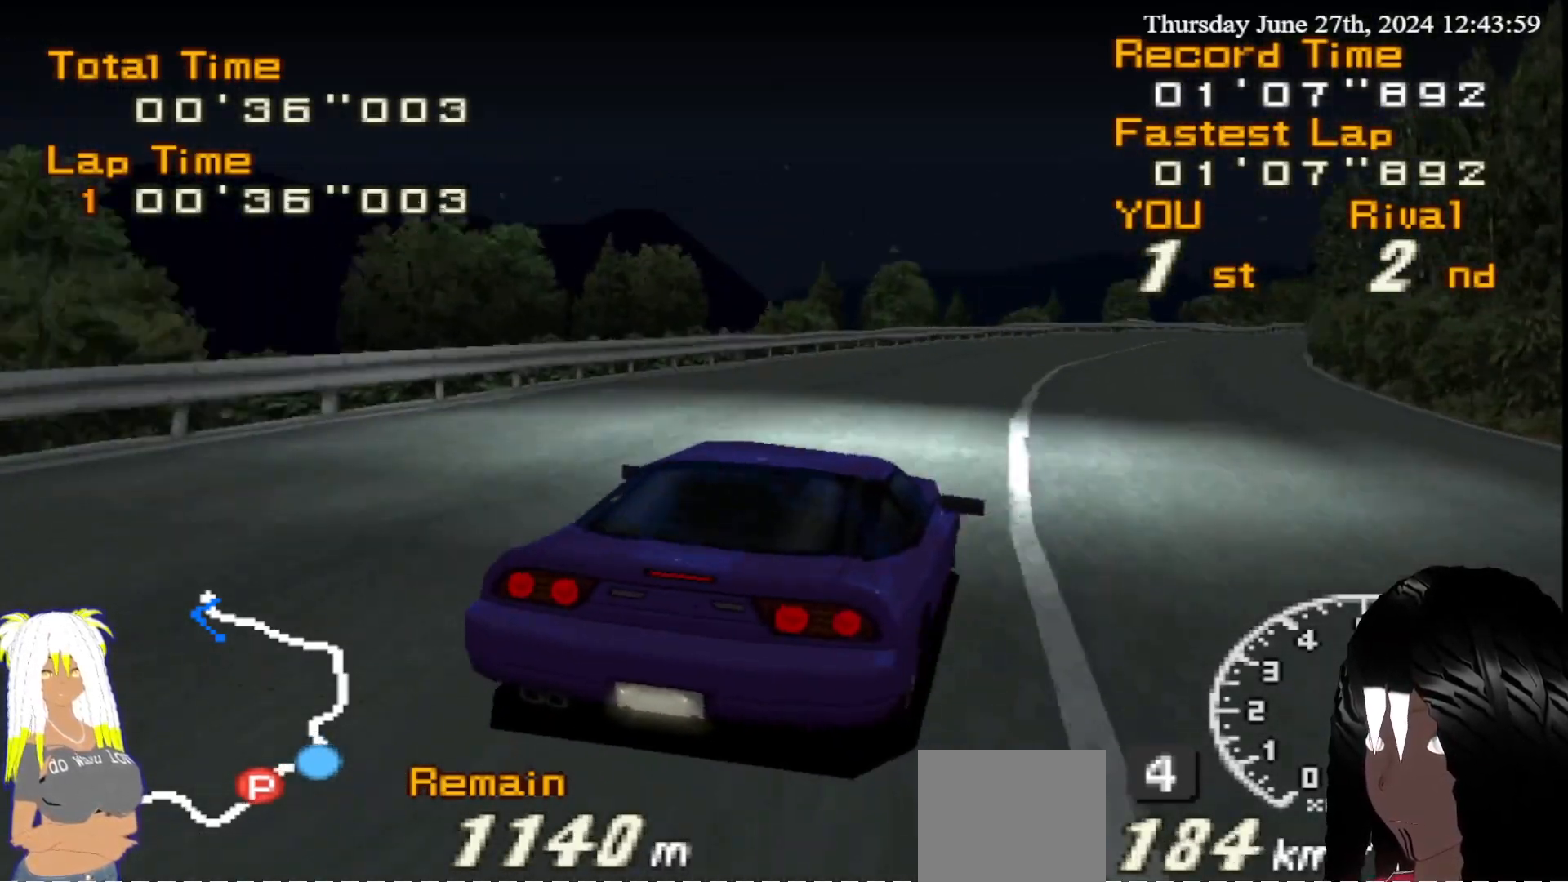
{"buttons": ["R2"], "left_stick": "center", "right_stick": "center", "events": [[400, "left_stick", "left"], [467, "left_stick", "center"]]}
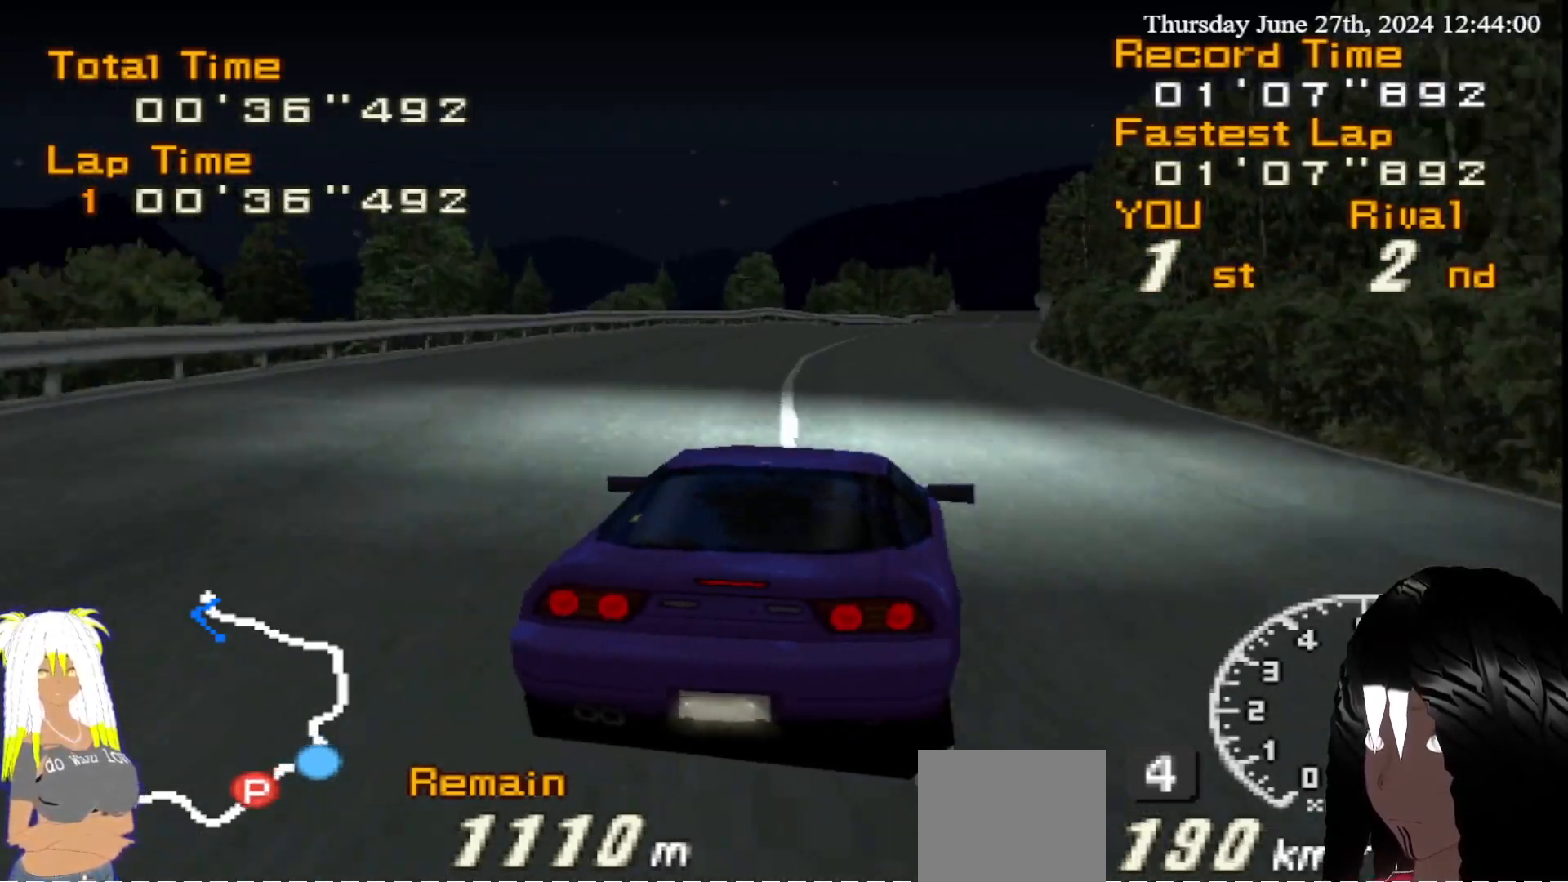
{"buttons": ["R2"], "left_stick": "center", "right_stick": "center", "events": [[17, "left_stick", "right"], [367, "left_stick", "center"]]}
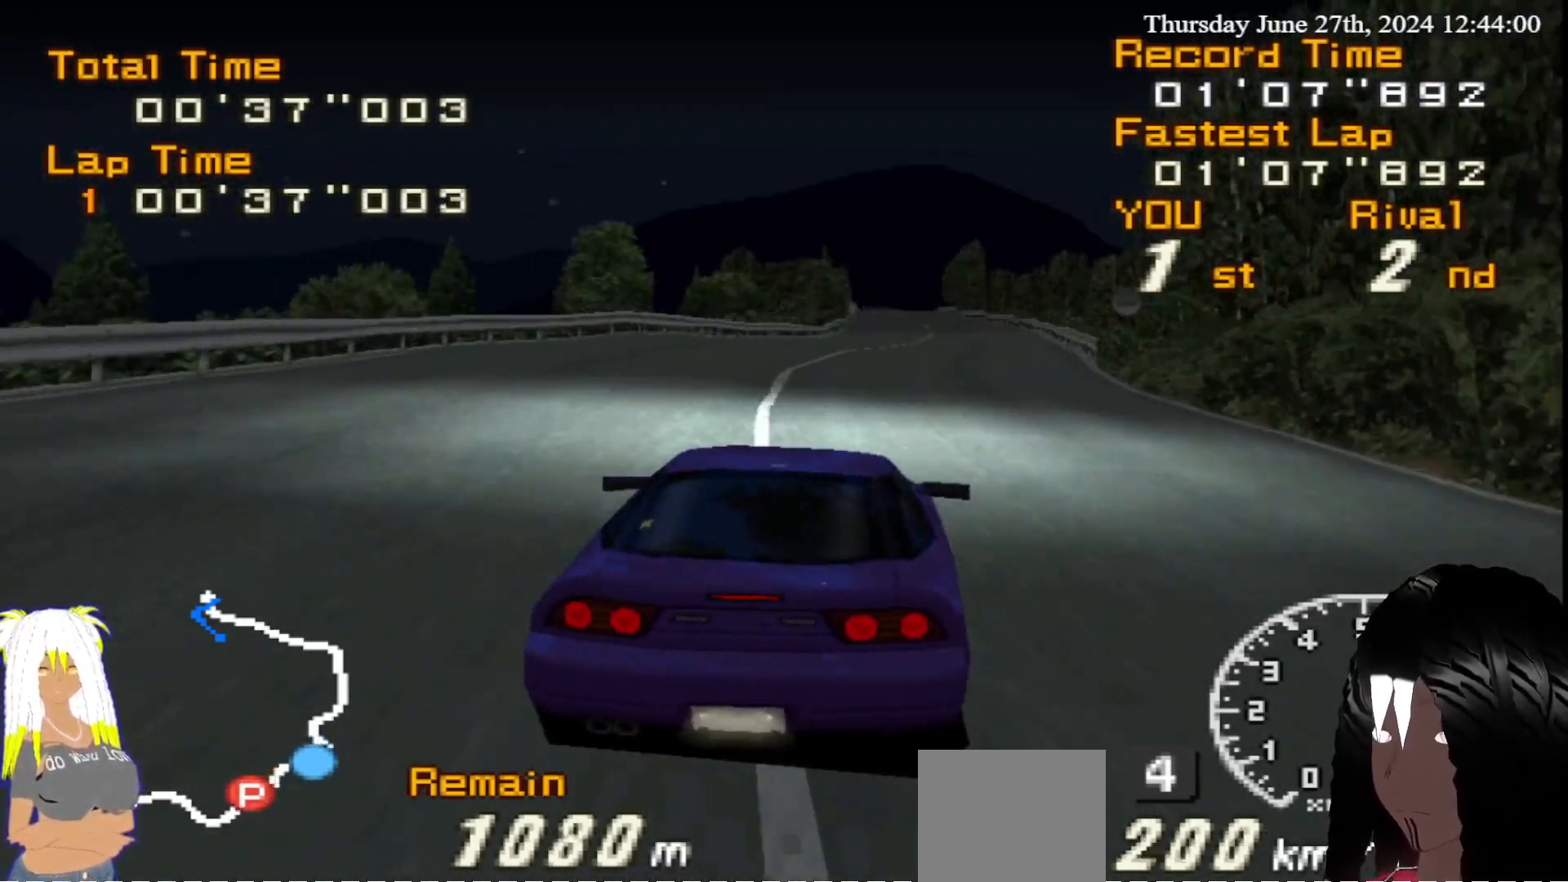
{"buttons": ["R2"], "left_stick": "down-left", "right_stick": "center", "events": [[200, "left_stick", "right"], [283, "left_stick", "center"], [383, "left_stick", "down-left"]]}
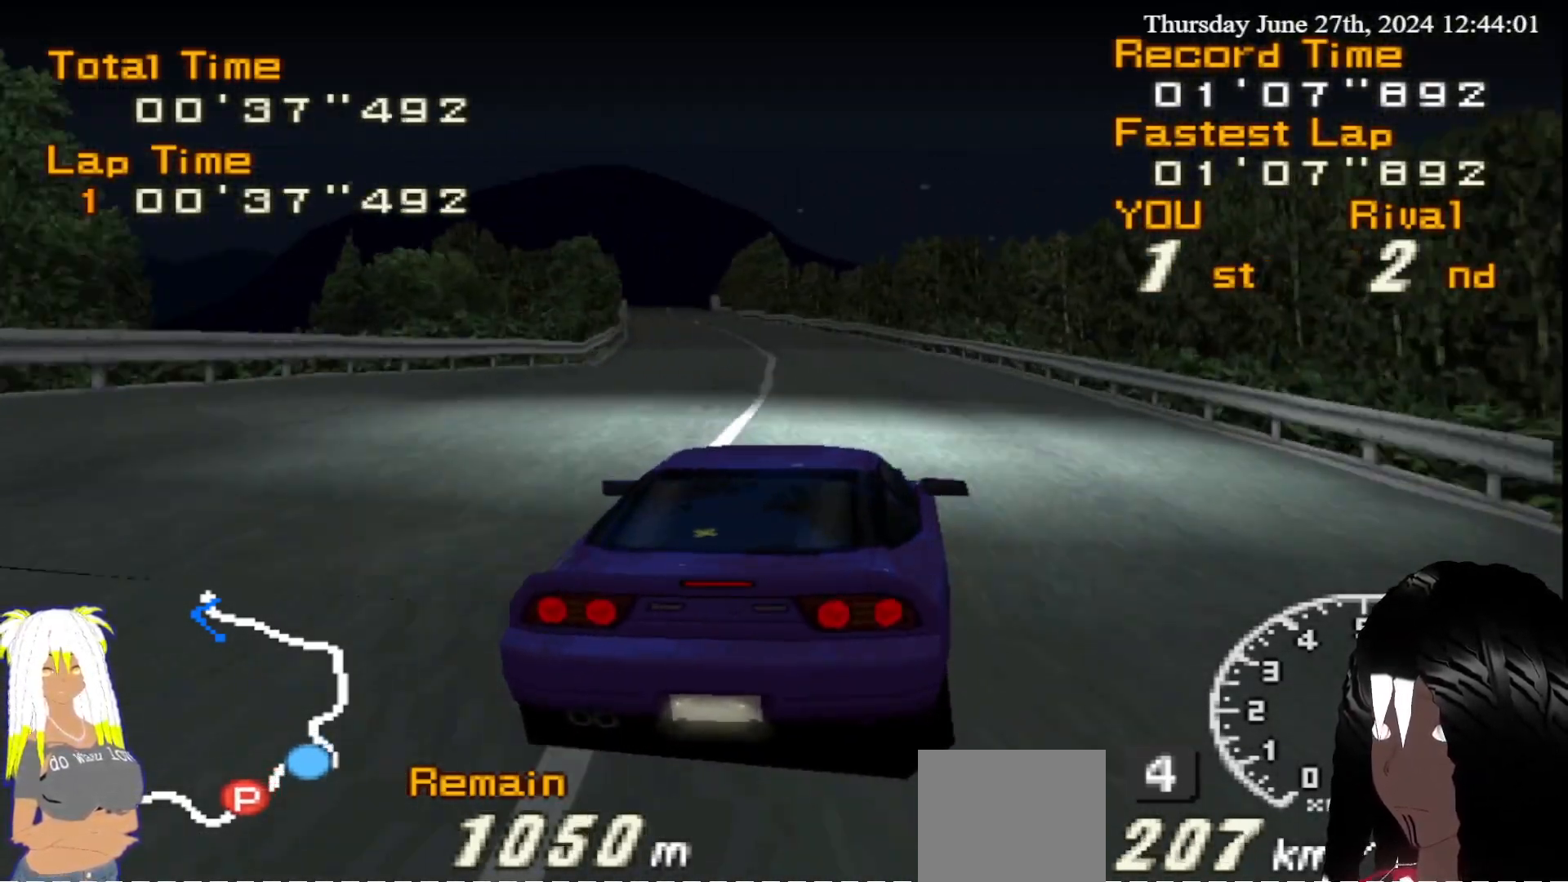
{"buttons": ["R2"], "left_stick": "center", "right_stick": "center", "events": [[150, "left_stick", "center"], [300, "left_stick", "left"], [467, "left_stick", "center"]]}
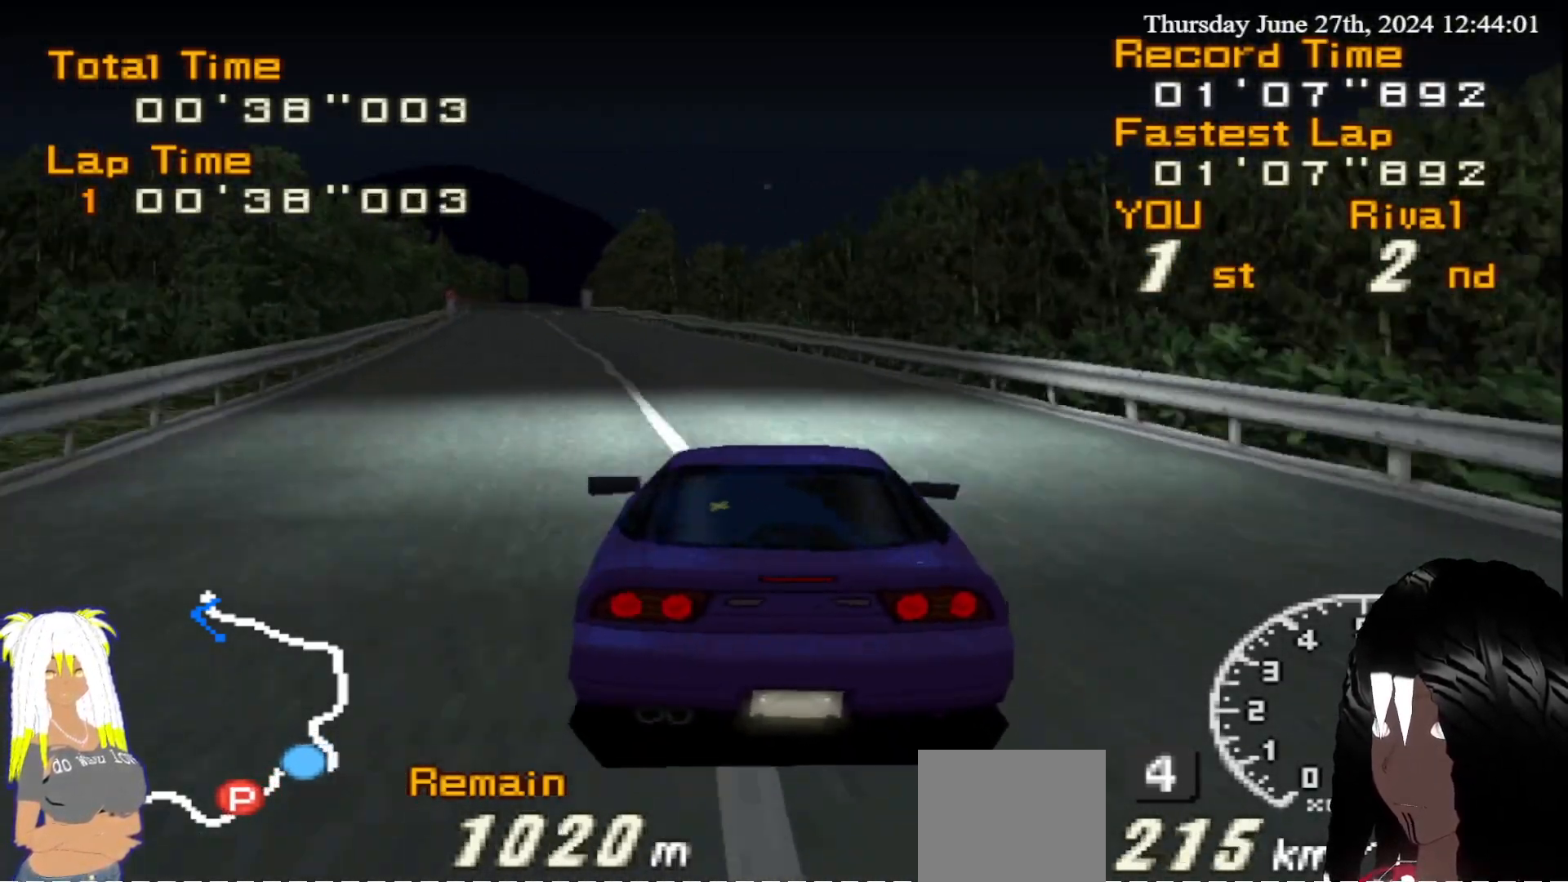
{"buttons": ["R2"], "left_stick": "center", "right_stick": "center", "events": []}
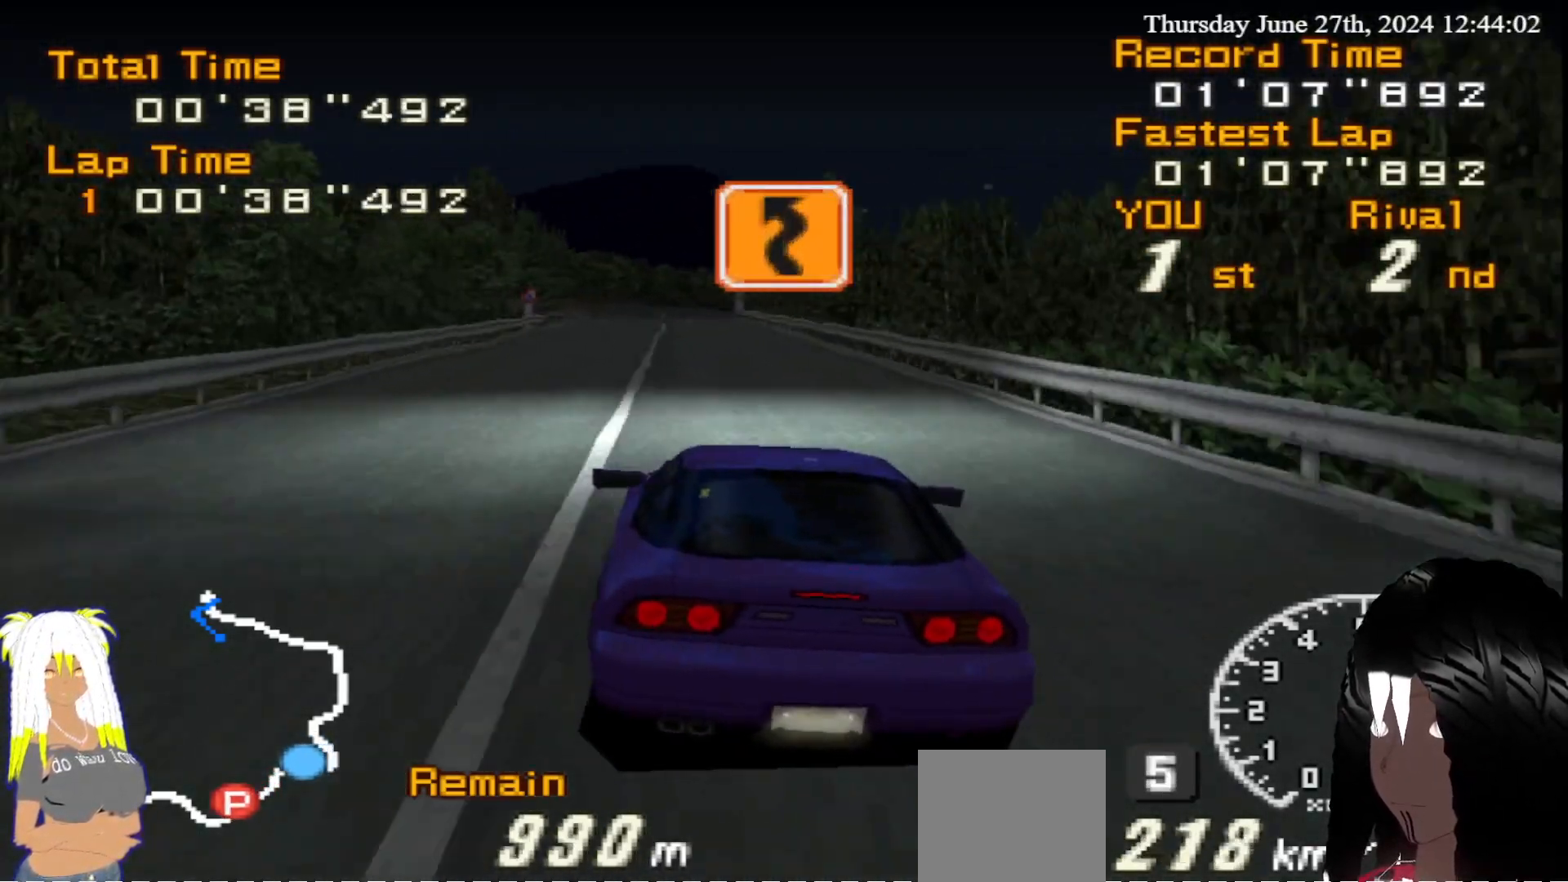
{"buttons": ["R2"], "left_stick": "center", "right_stick": "center", "events": [[283, "left_stick", "left"], [367, "left_stick", "center"]]}
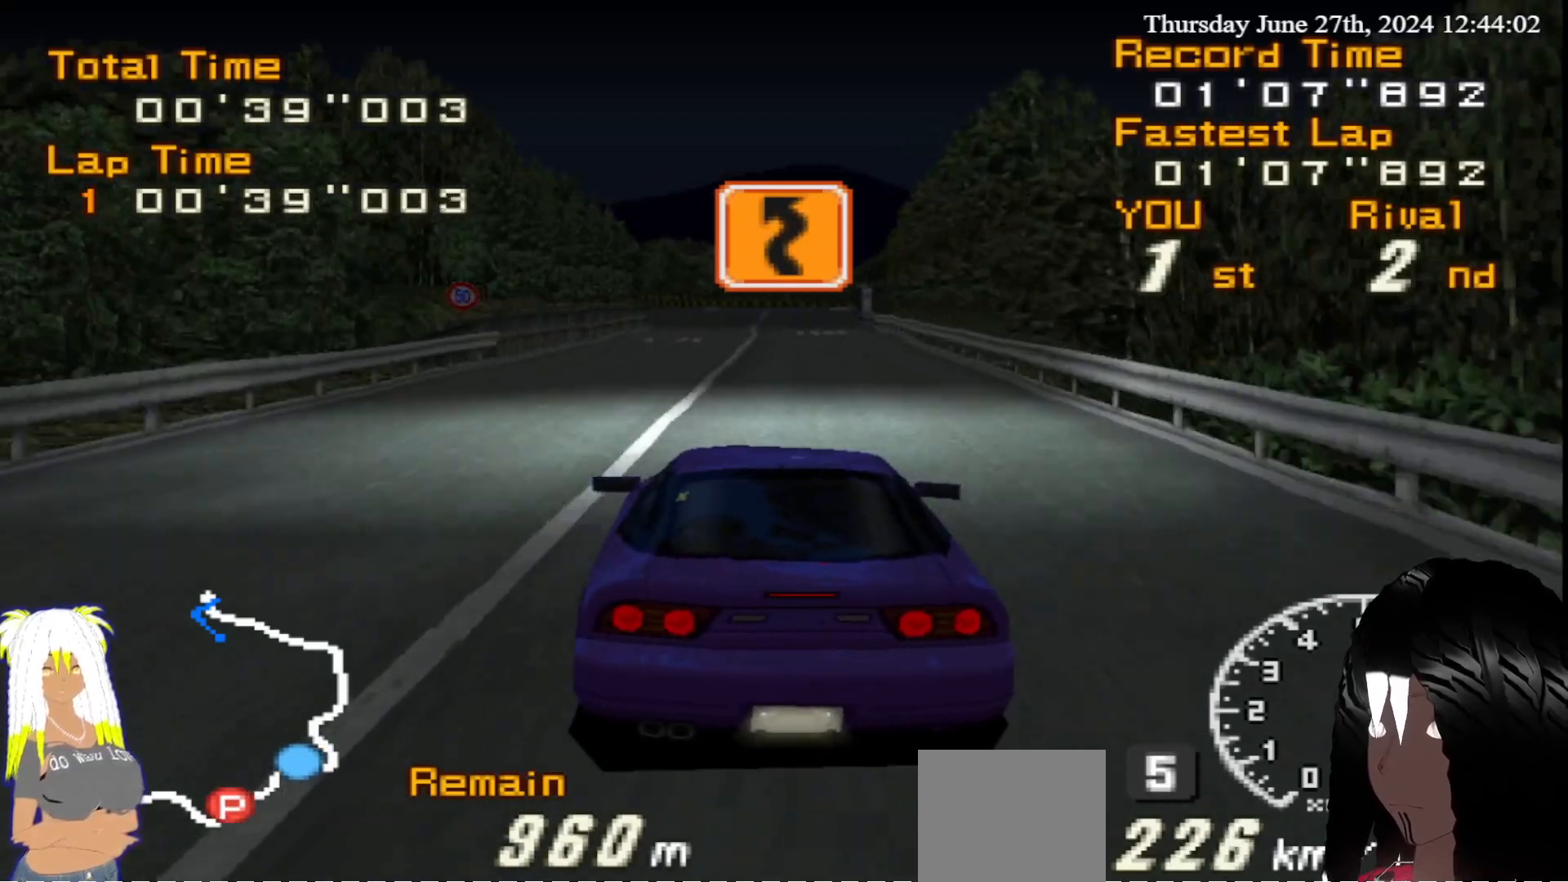
{"buttons": ["R2"], "left_stick": "center", "right_stick": "center", "events": [[100, "left_stick", "right"], [267, "left_stick", "center"]]}
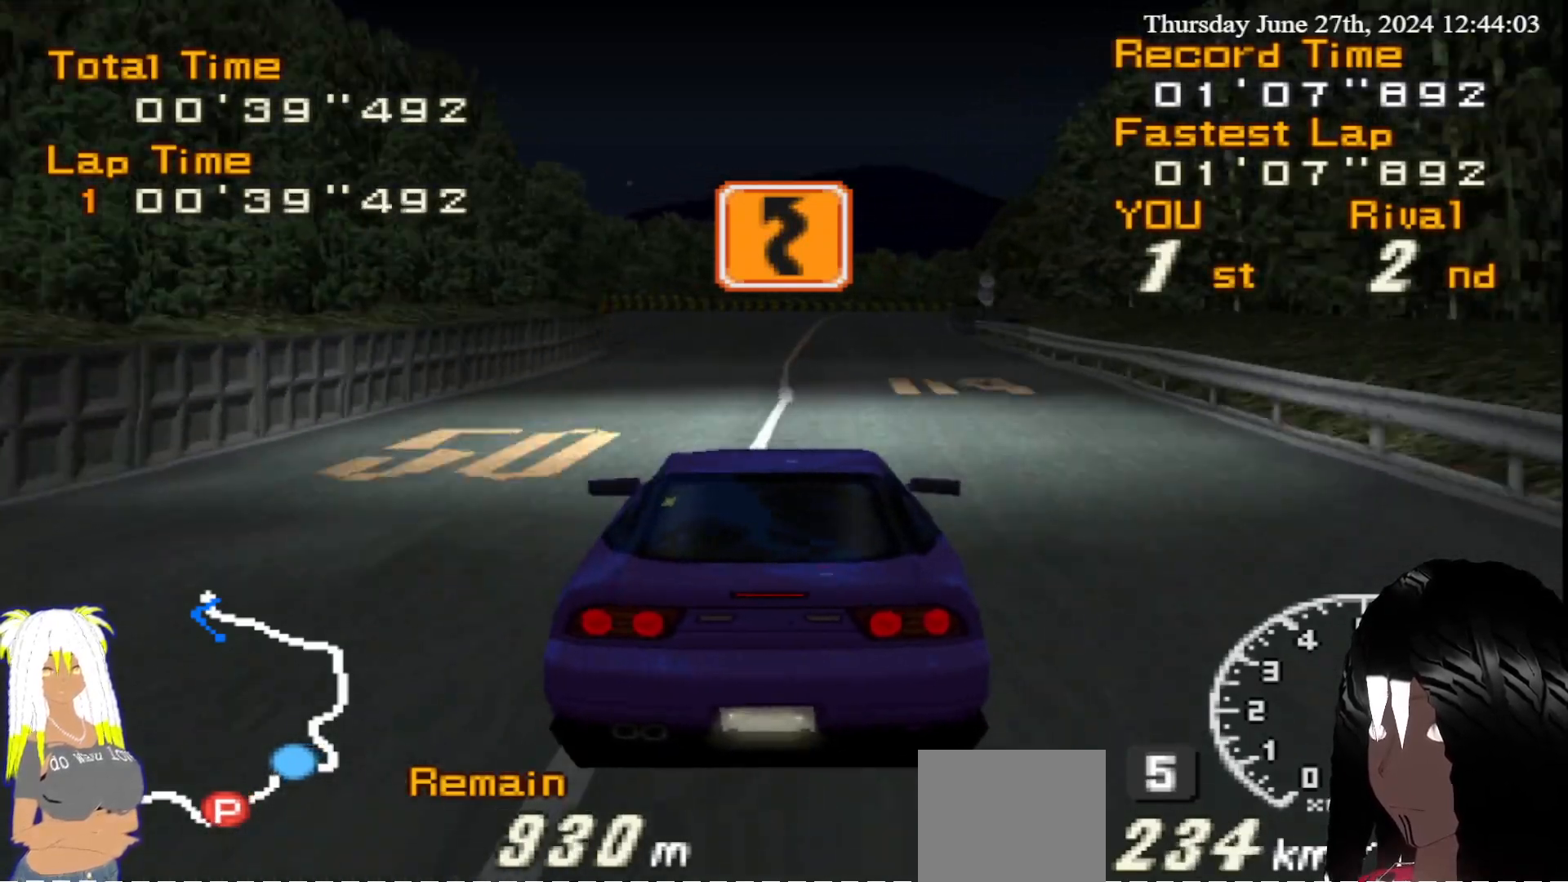
{"buttons": ["R2"], "left_stick": "center", "right_stick": "center", "events": [[67, "left_stick", "right"], [333, "left_stick", "center"], [383, "left_stick", "right"], [450, "left_stick", "center"]]}
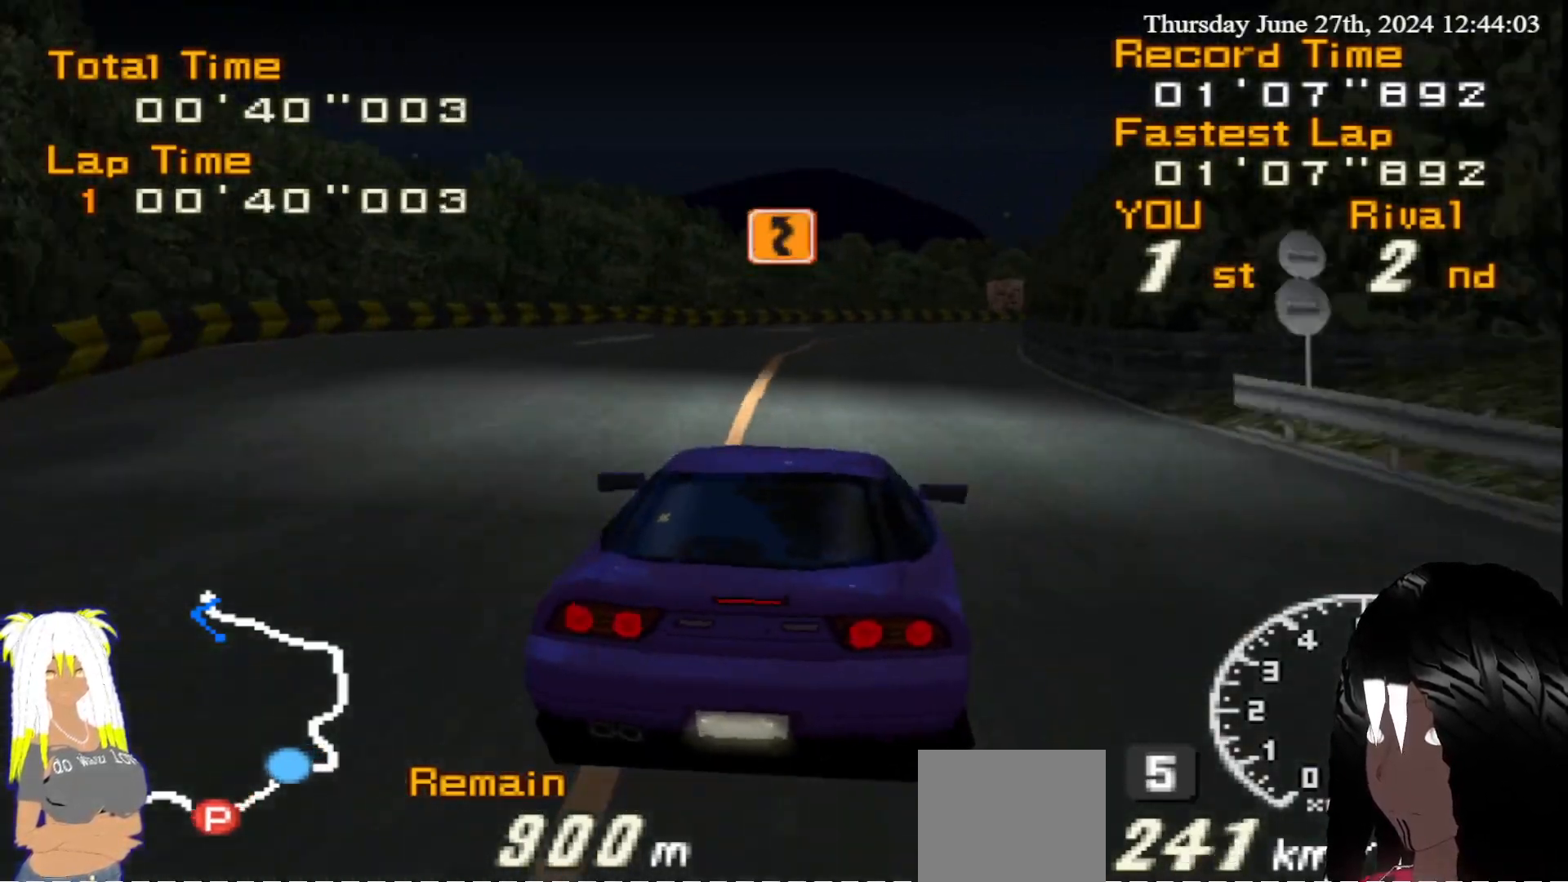
{"buttons": ["R2"], "left_stick": "right", "right_stick": "center", "events": [[83, "left_stick", "right"], [317, "left_stick", "center"], [367, "left_stick", "right"]]}
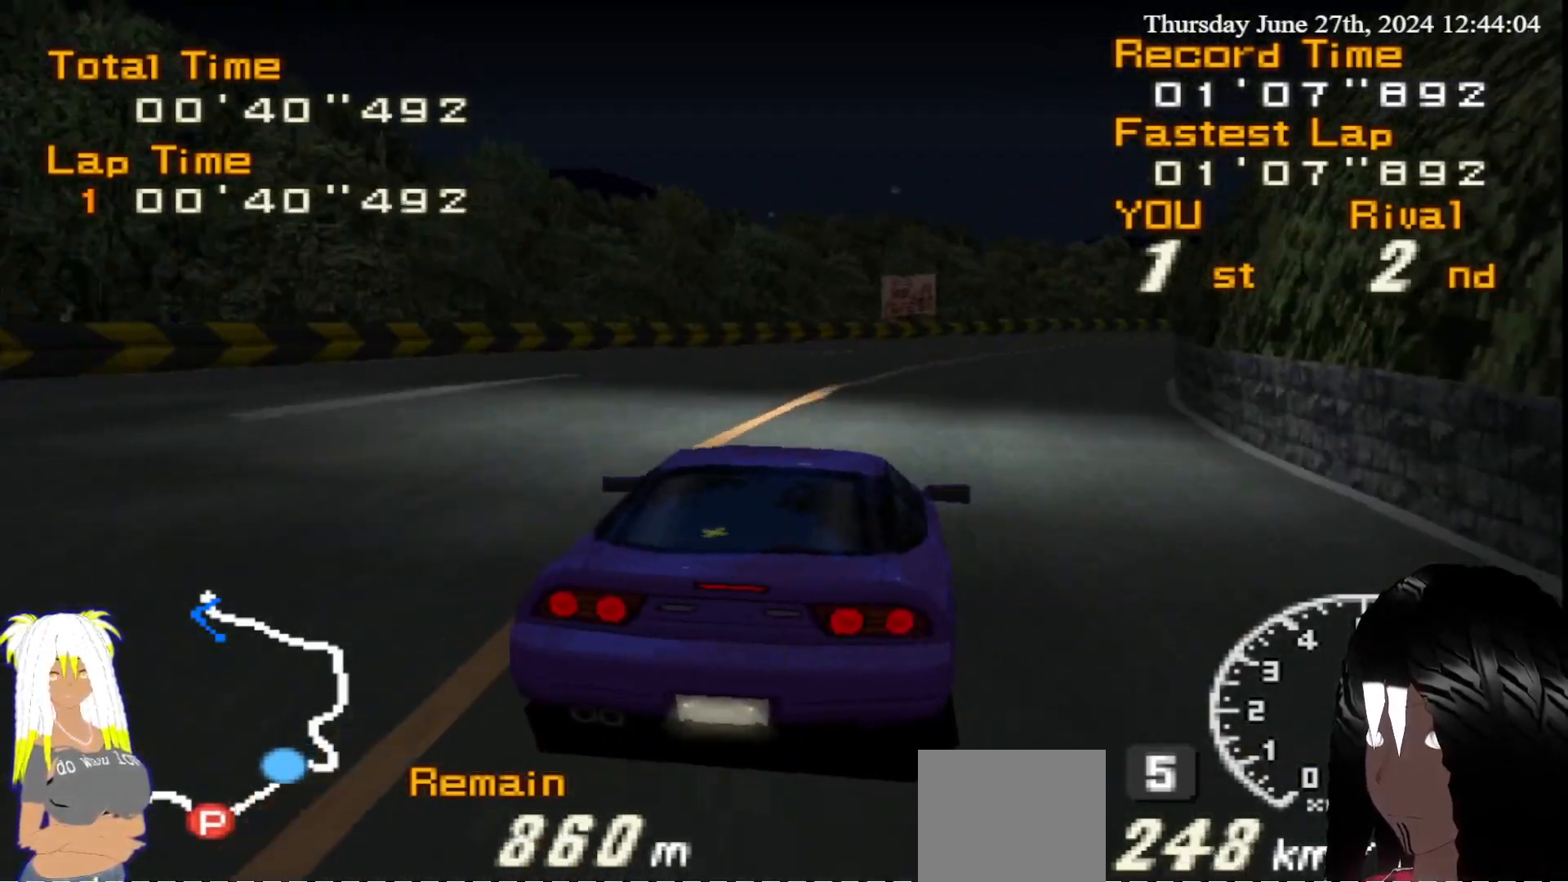
{"buttons": ["CIRCLE"], "left_stick": "right", "right_stick": "center", "events": [[133, "CIRCLE", "down"], [133, "R2", "up"]]}
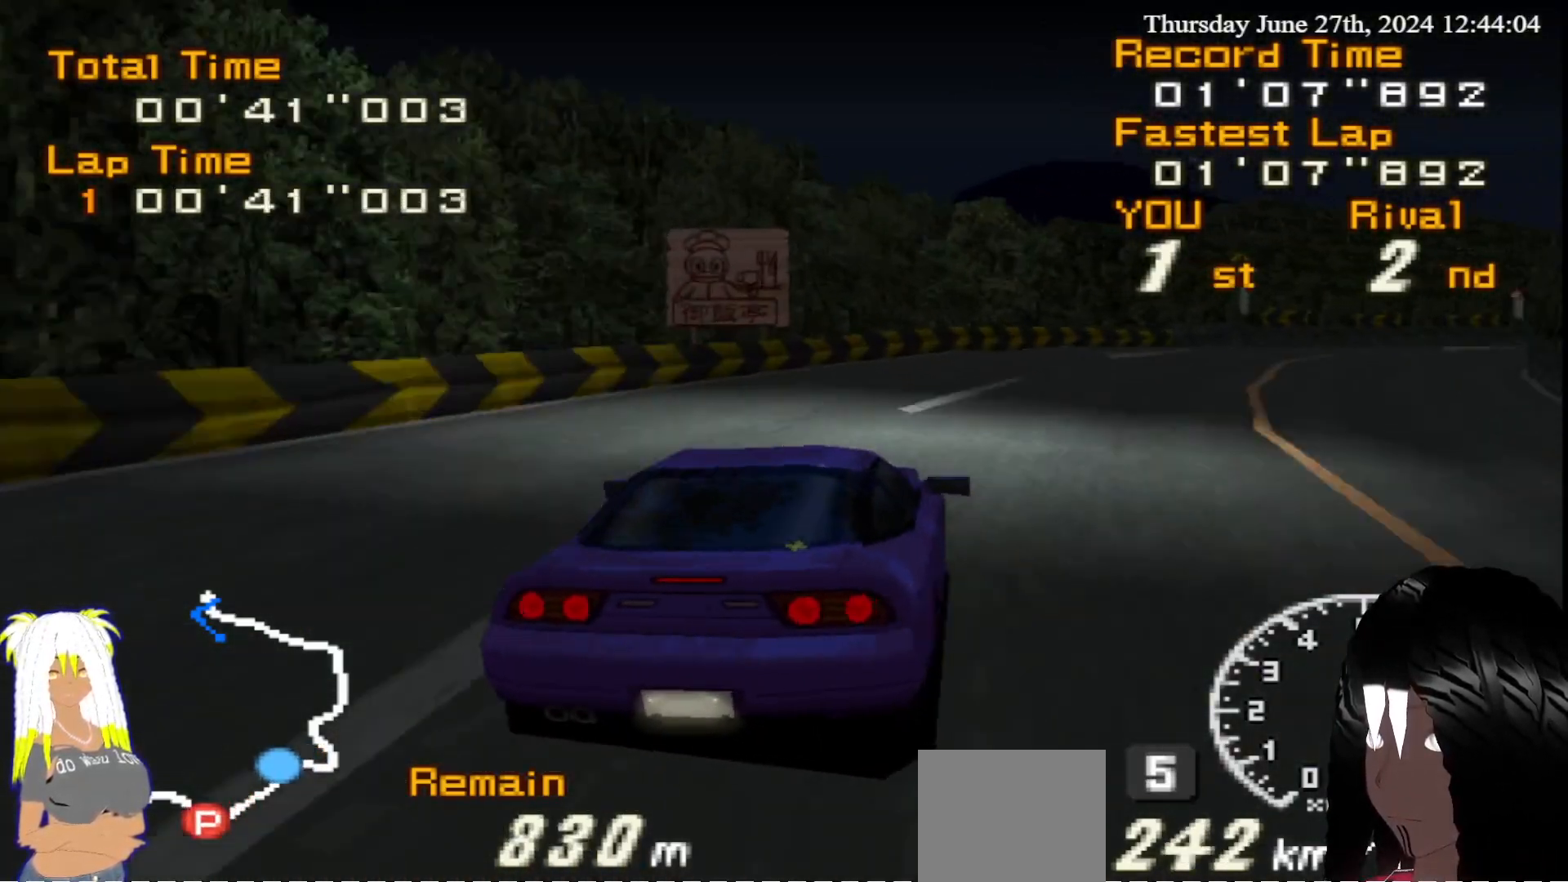
{"buttons": ["R2"], "left_stick": "left", "right_stick": "center", "events": [[117, "CIRCLE", "up"], [183, "R2", "down"], [267, "left_stick", "center"], [417, "left_stick", "left"]]}
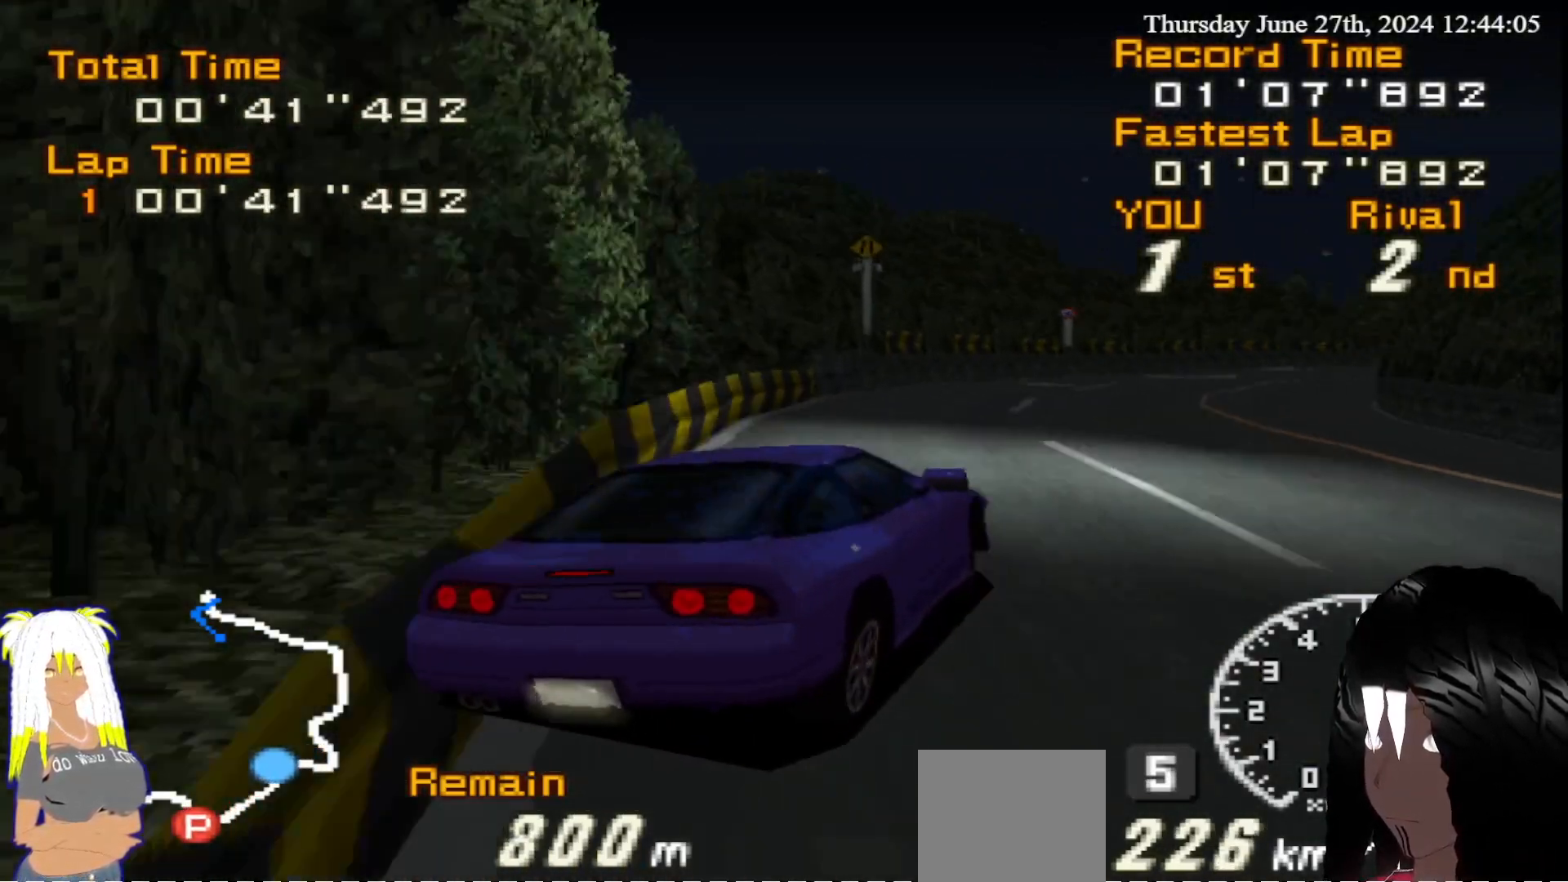
{"buttons": ["R2"], "left_stick": "center", "right_stick": "center", "events": [[67, "left_stick", "center"], [233, "left_stick", "right"], [317, "left_stick", "center"]]}
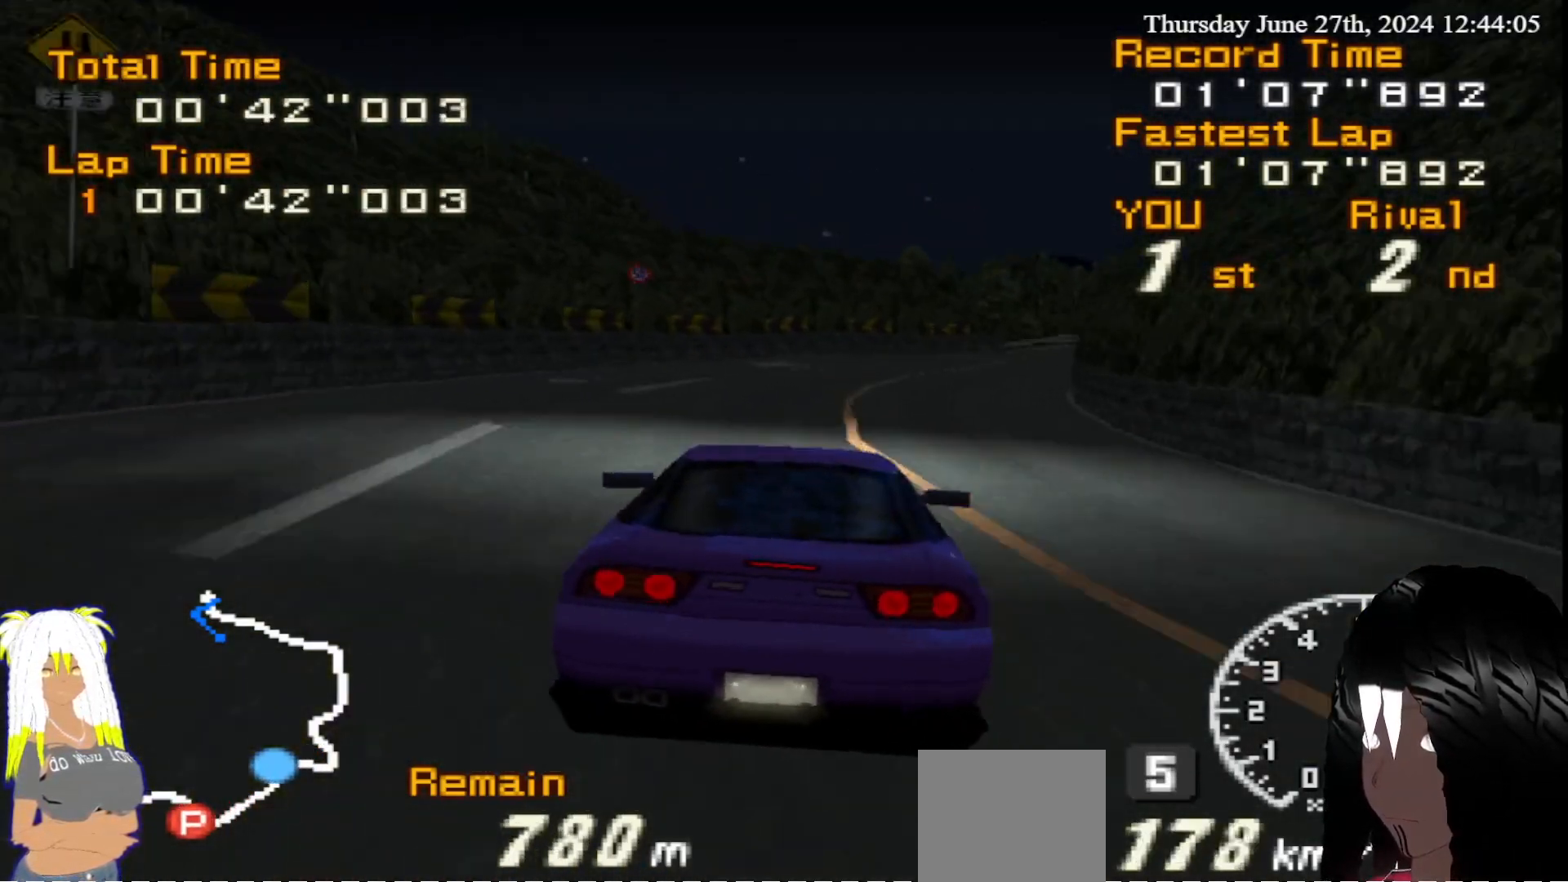
{"buttons": ["R2"], "left_stick": "right", "right_stick": "center", "events": [[17, "left_stick", "right"]]}
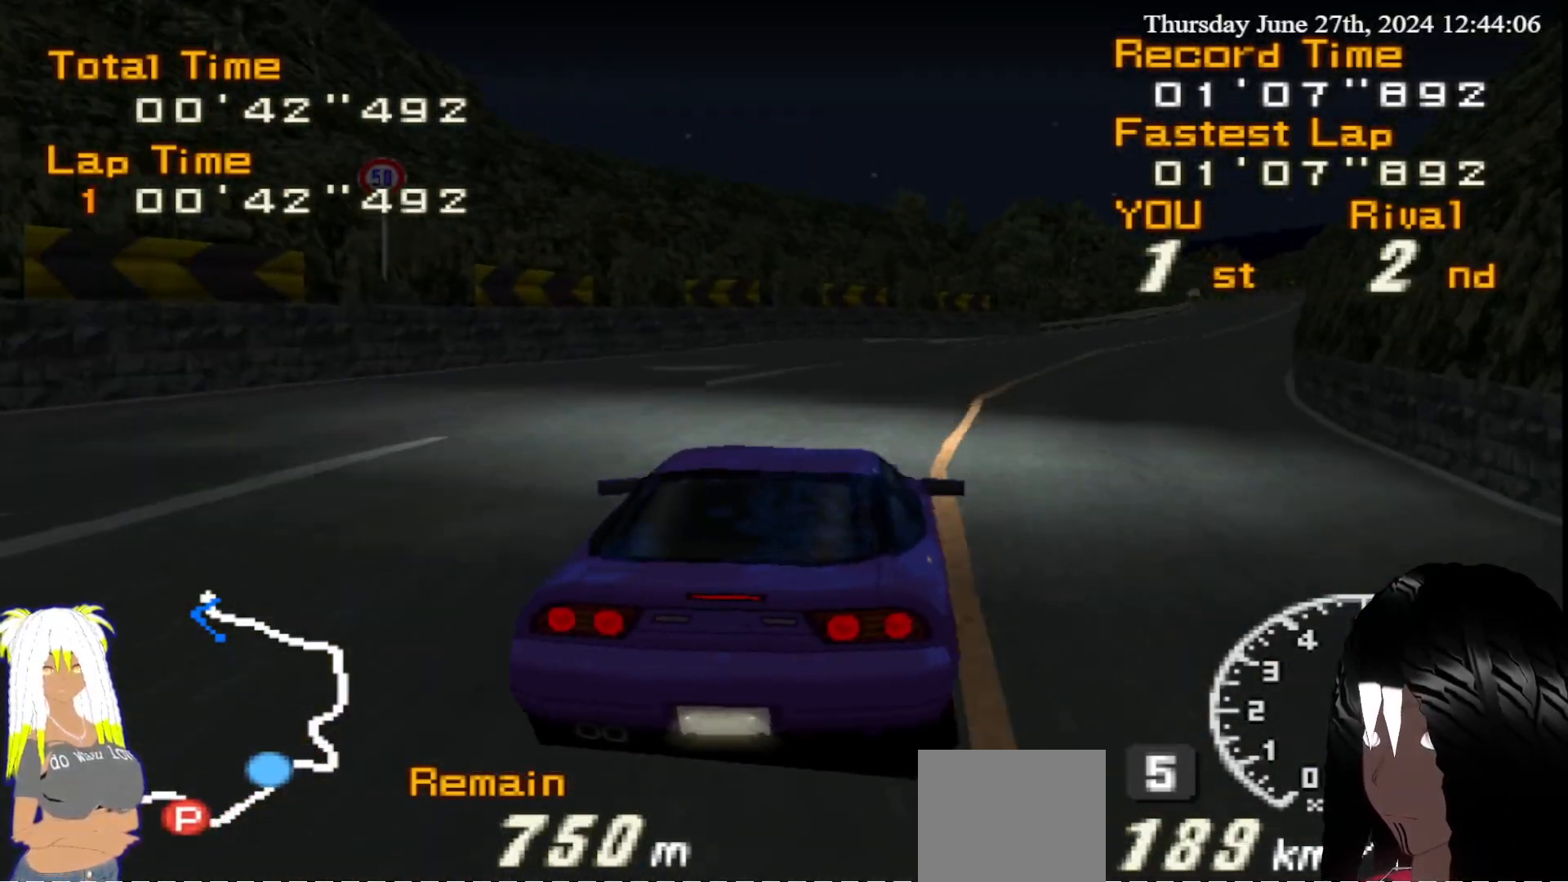
{"buttons": ["R2"], "left_stick": "left", "right_stick": "center", "events": [[250, "left_stick", "center"], [450, "left_stick", "left"]]}
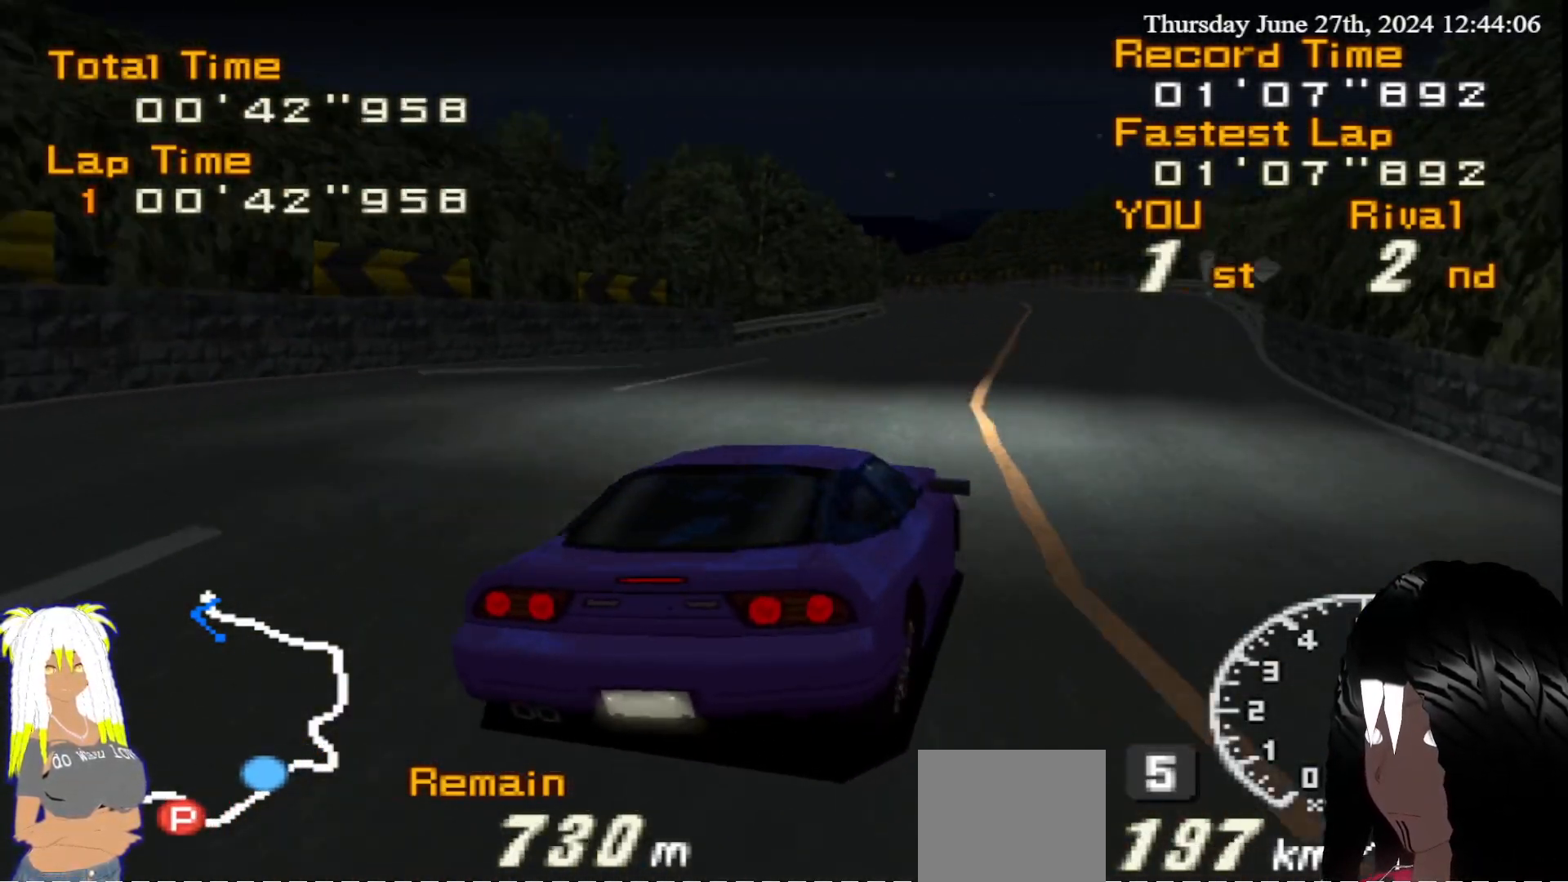
{"buttons": ["R2"], "left_stick": "left", "right_stick": "center", "events": [[133, "left_stick", "center"], [233, "left_stick", "left"]]}
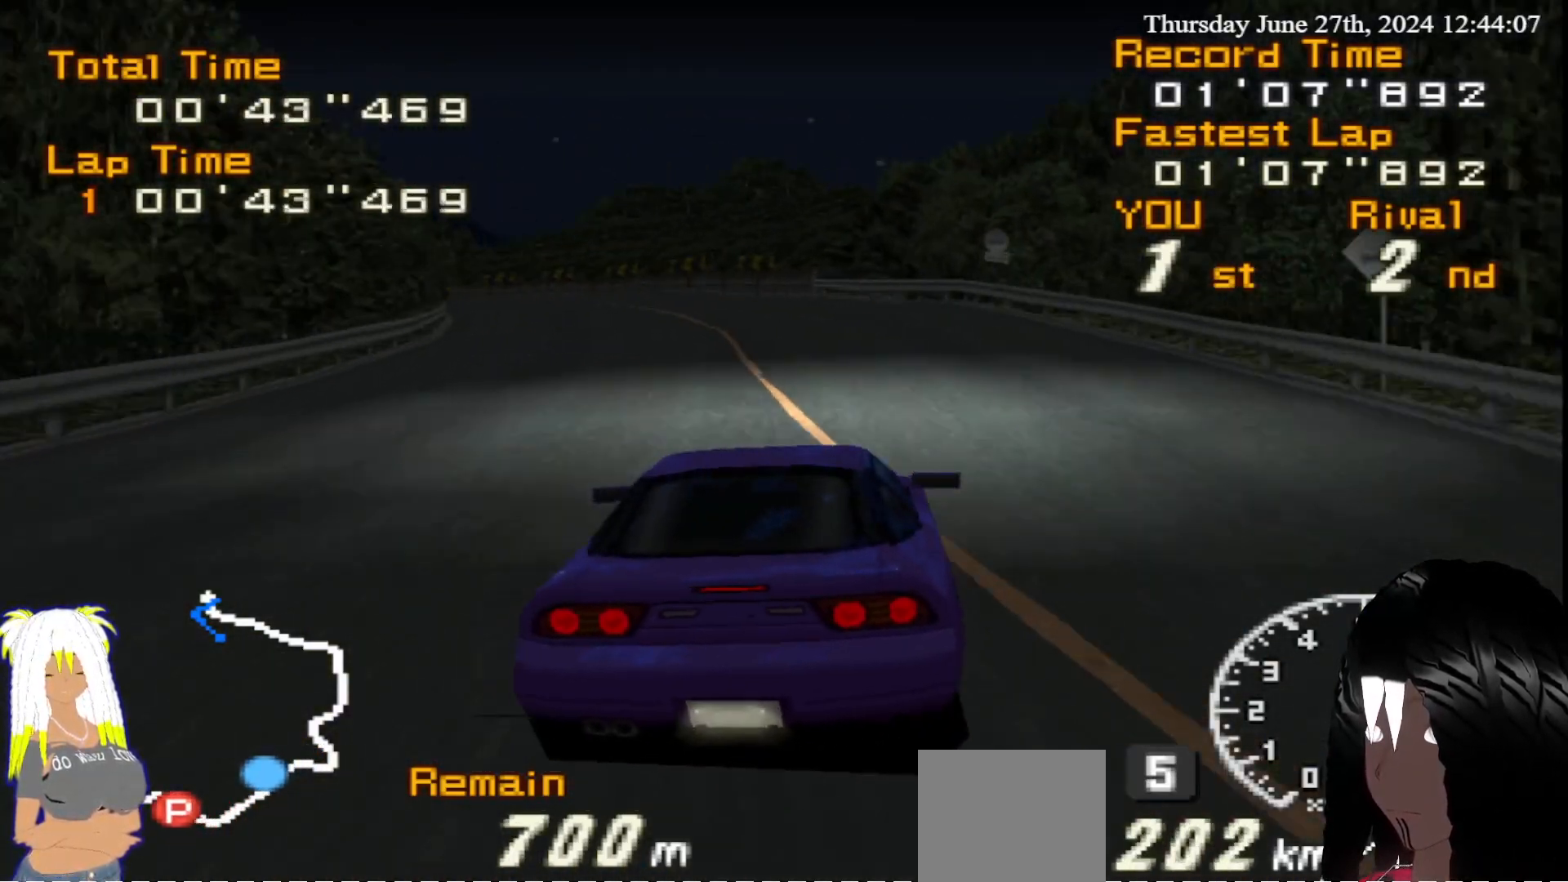
{"buttons": ["R2"], "left_stick": "left", "right_stick": "center", "events": [[100, "left_stick", "center"], [300, "left_stick", "left"]]}
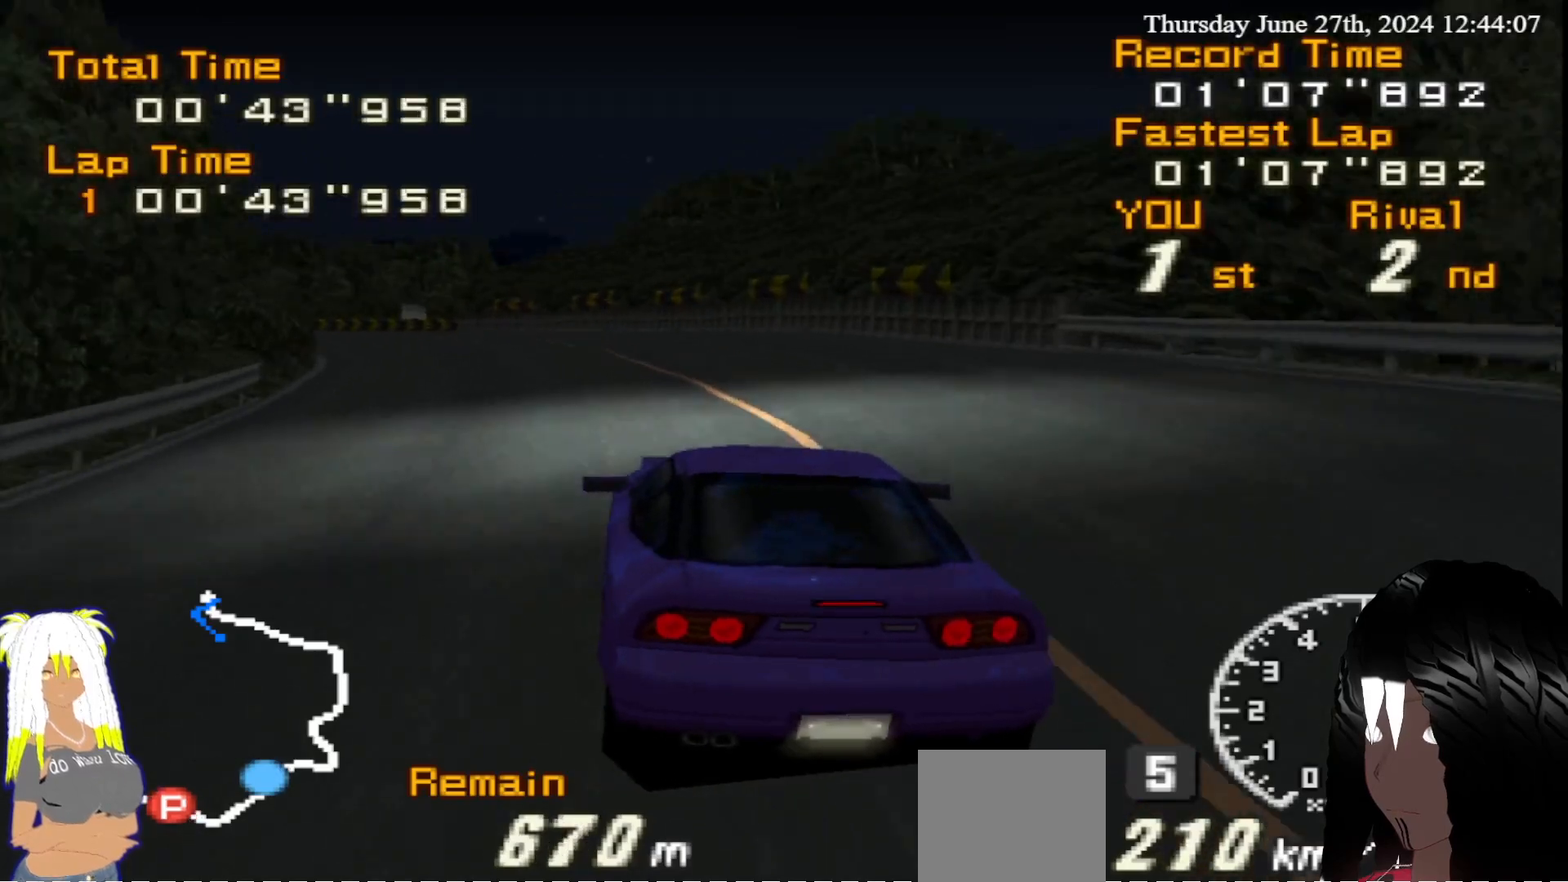
{"buttons": ["R2"], "left_stick": "left", "right_stick": "center", "events": [[83, "left_stick", "center"], [200, "left_stick", "left"]]}
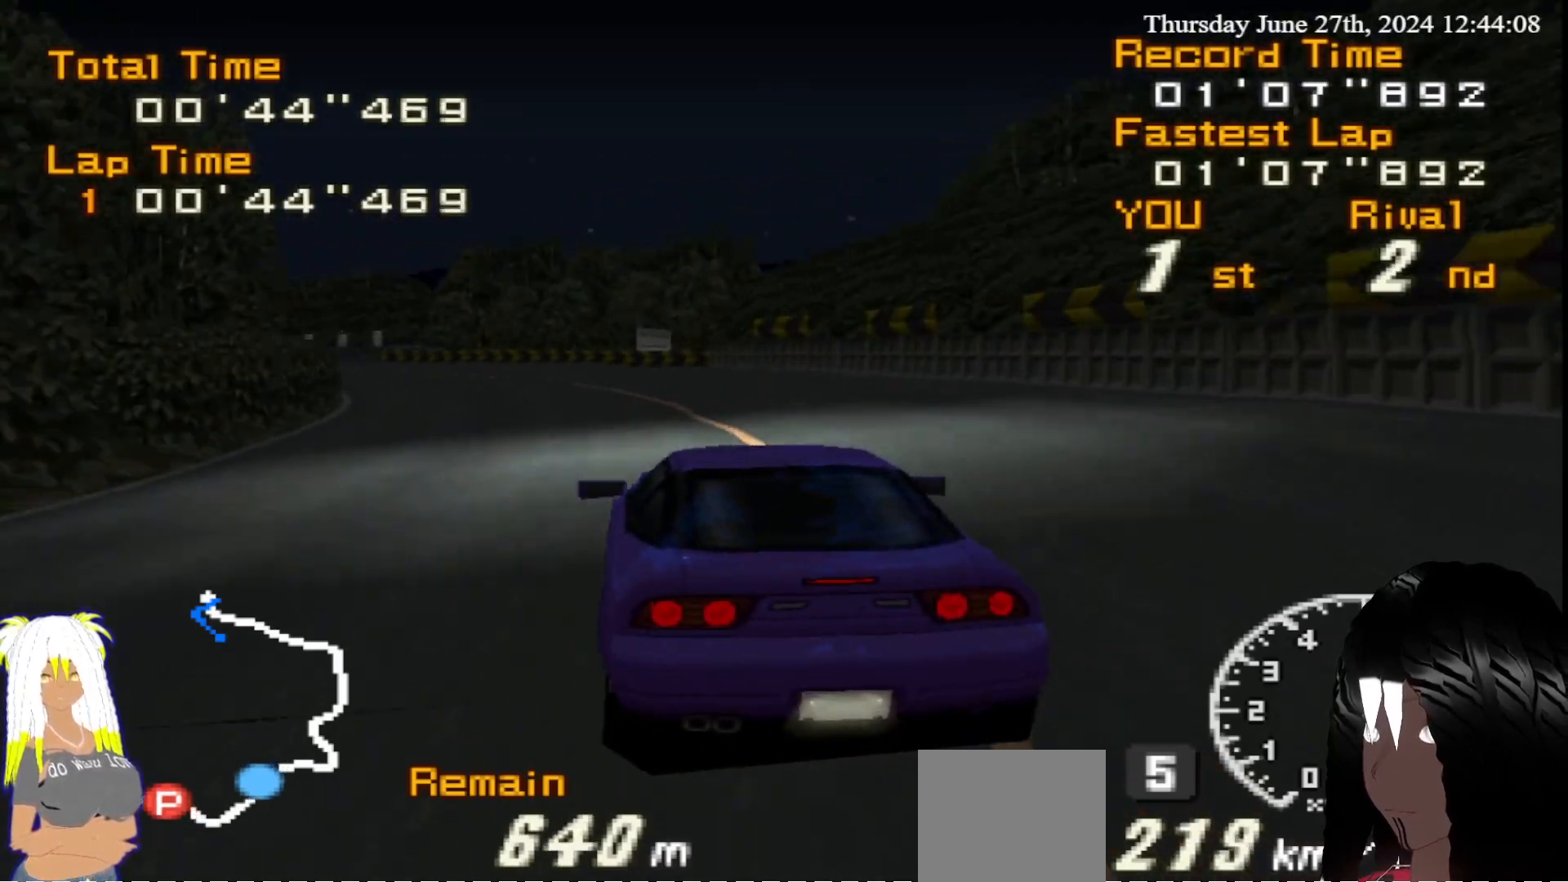
{"buttons": ["R2"], "left_stick": "center", "right_stick": "center", "events": [[433, "left_stick", "center"]]}
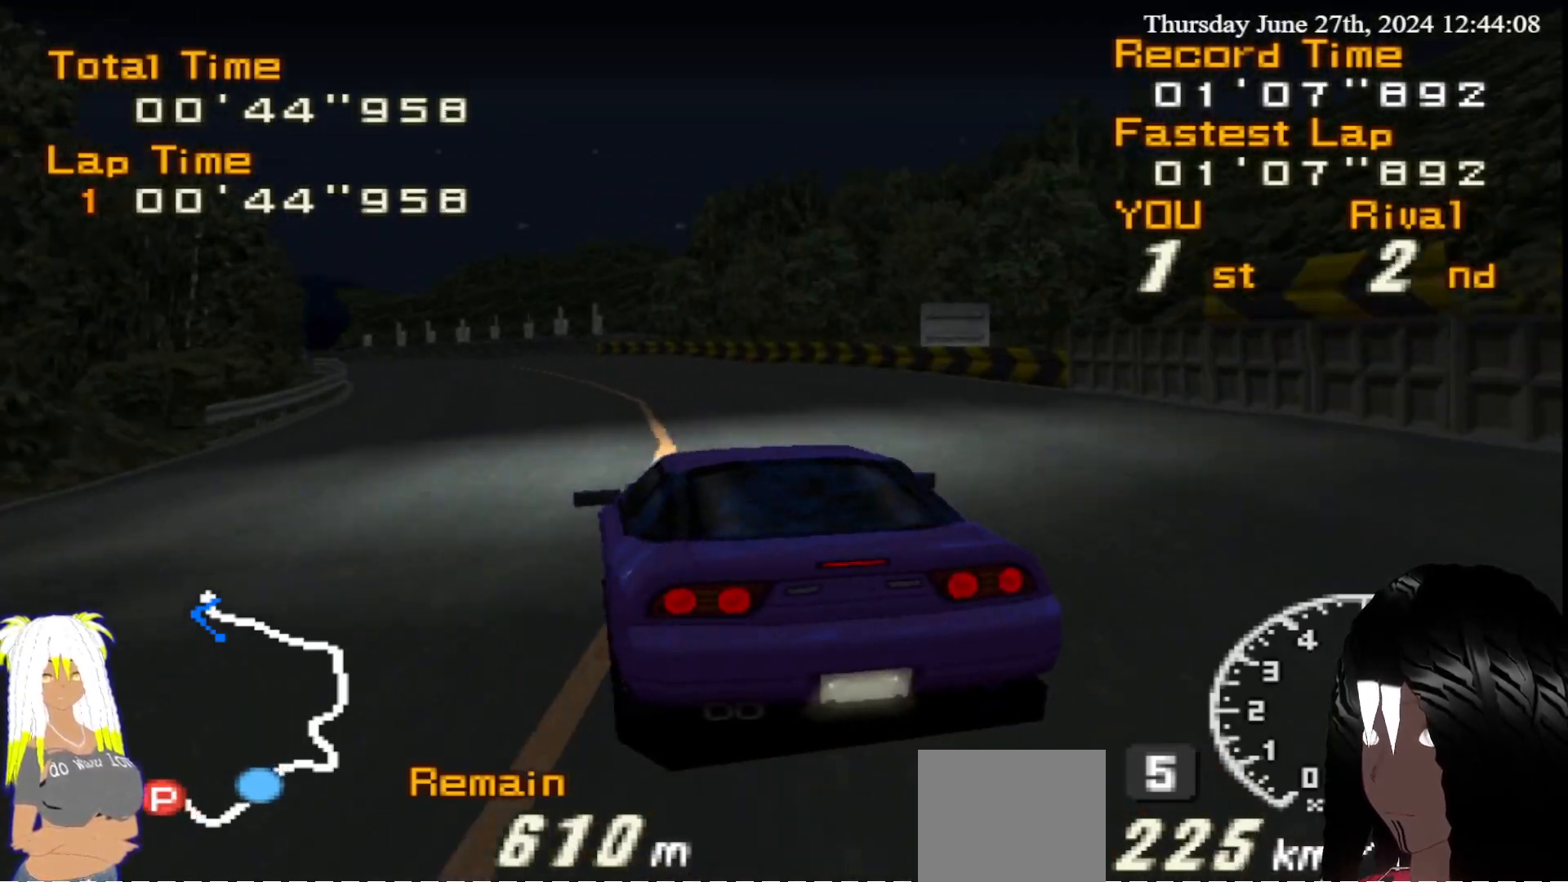
{"buttons": ["R2"], "left_stick": "center", "right_stick": "center", "events": [[83, "left_stick", "left"], [233, "left_stick", "center"]]}